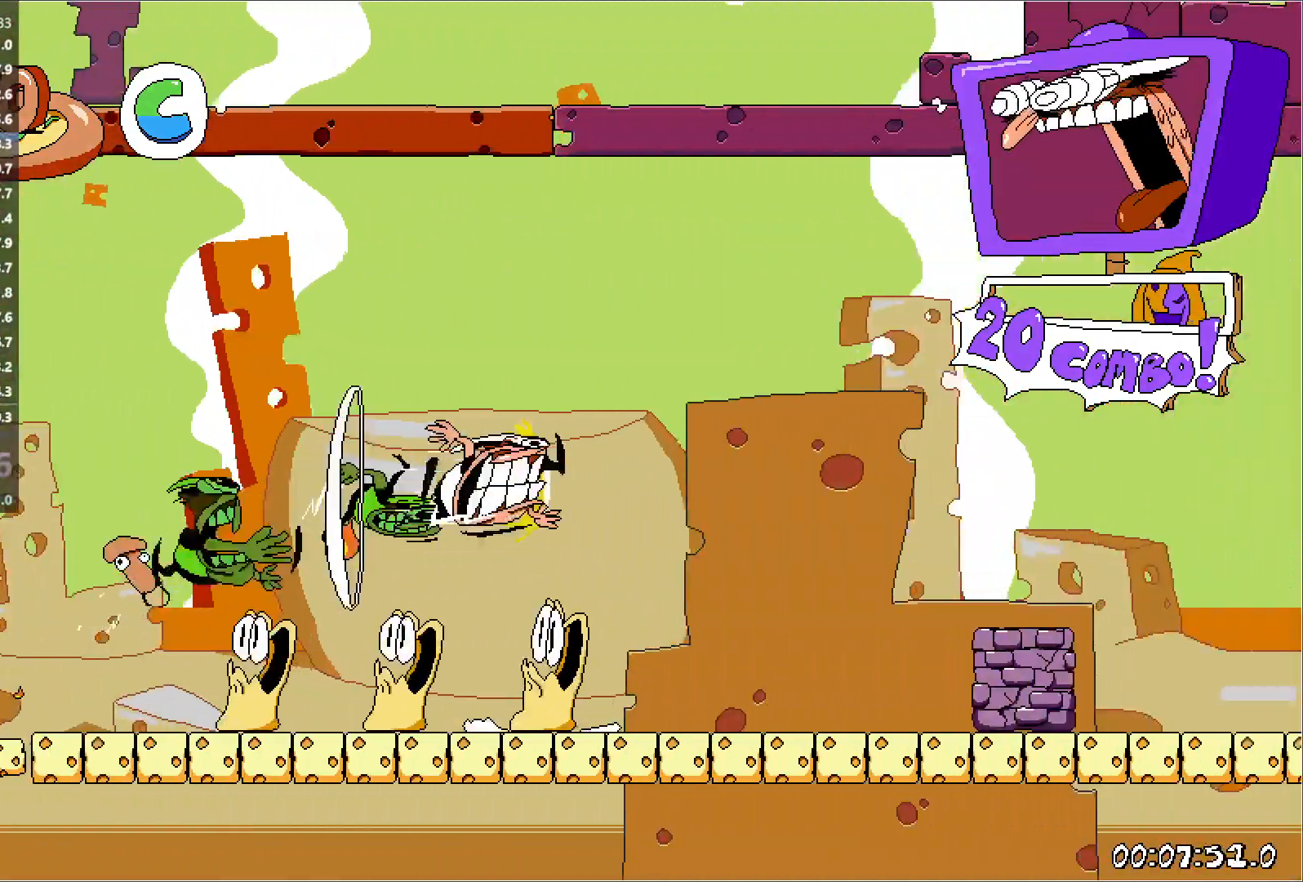
Gameplay with keyboard; each line is a JSON object with the keys held at the frame after it. "events" lists presses ("down") and releases ("up") of "down", "jump", "left", "punch", "right", "run" and "up" between this image and that frame as [ms after this image, input, new state], when the widget could be followed in between. No other keys are recorded. Mouse input is not recorded. Key names are as the overlay labels them; some are game actions (e.g. jump) rather than physical keys.
{"keys": ["right", "run"], "events": [[50, "down", "down"], [217, "down", "up"]]}
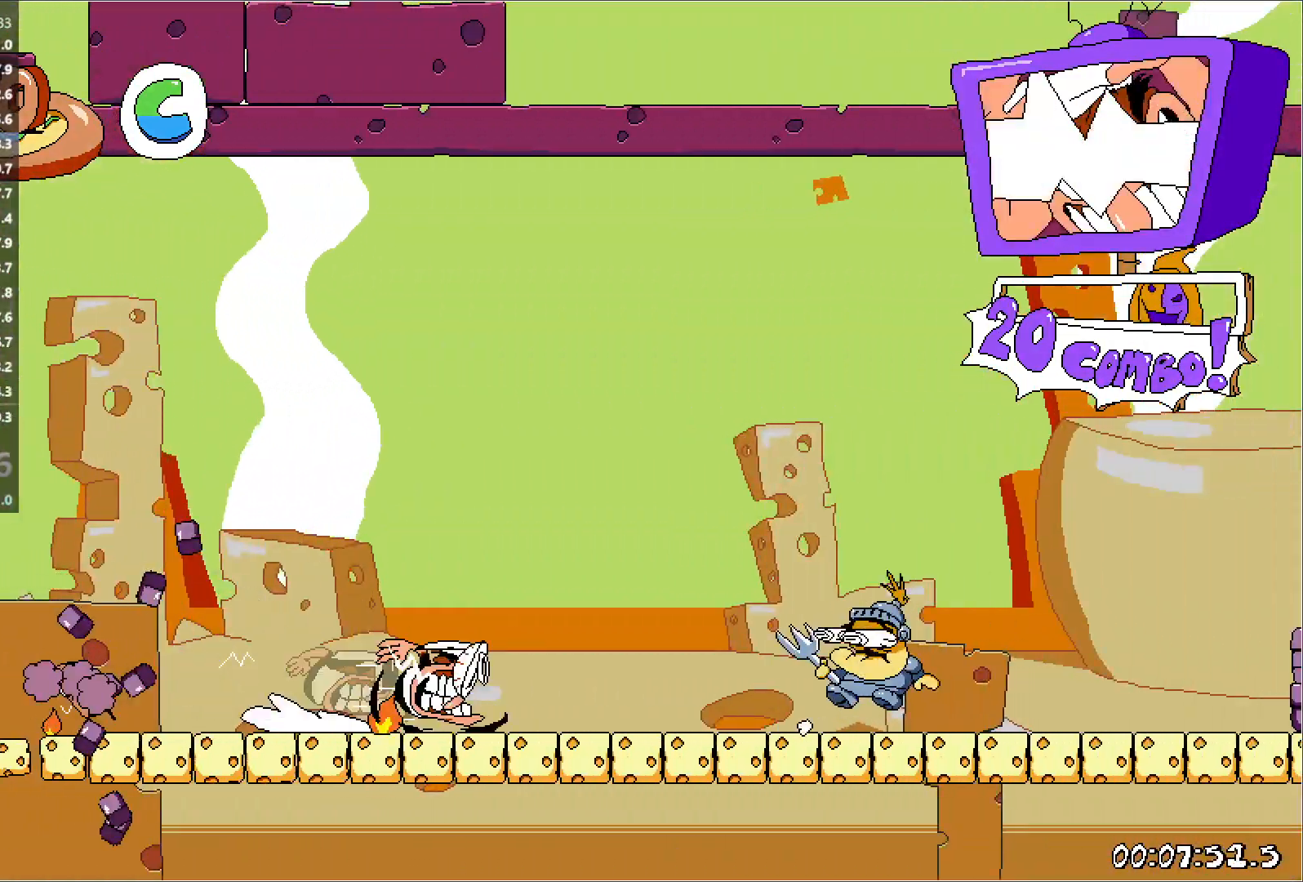
{"keys": ["right", "run"], "events": [[117, "down", "down"], [417, "down", "up"]]}
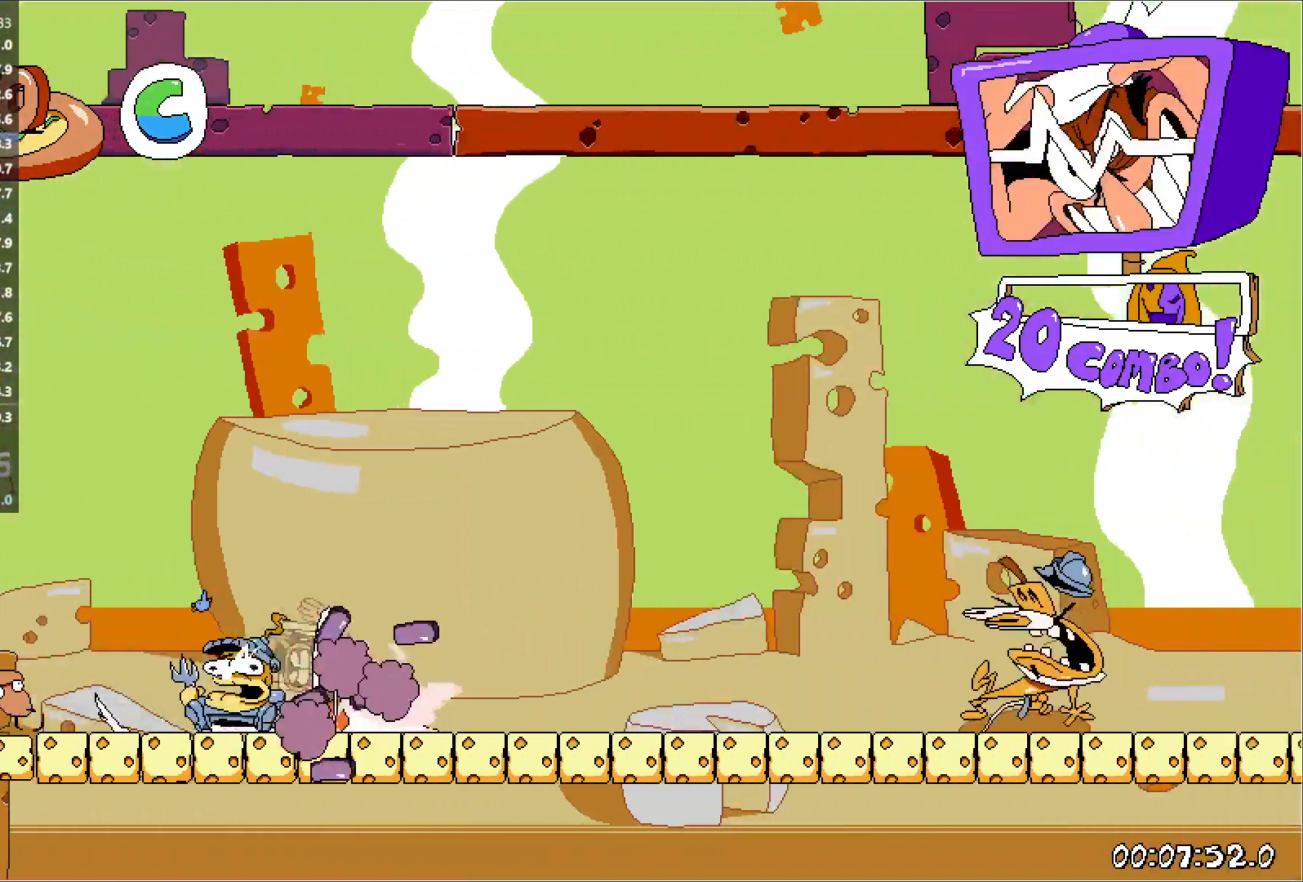
{"keys": ["down", "right", "run"], "events": [[200, "down", "down"]]}
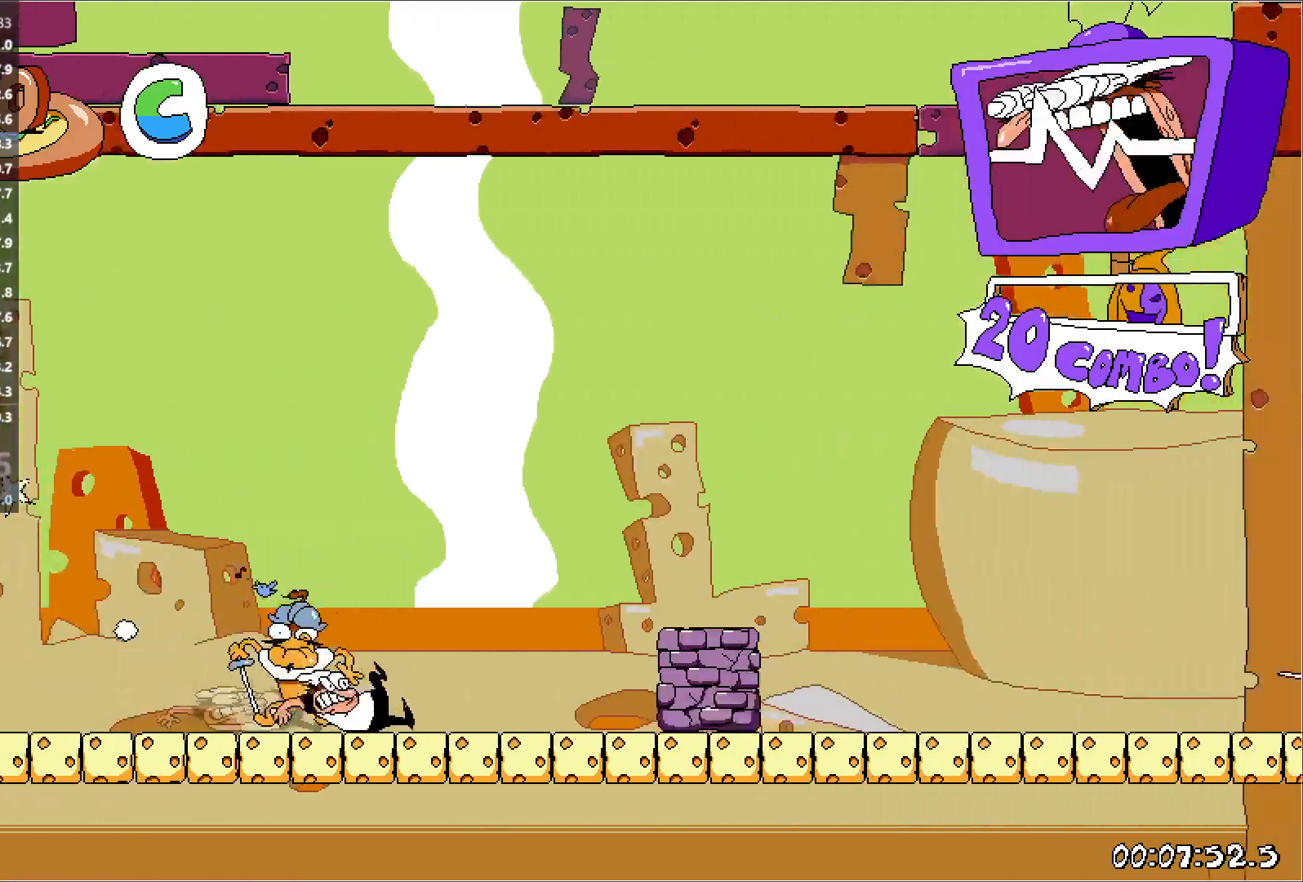
{"keys": ["jump", "right", "run"], "events": [[100, "down", "up"], [300, "jump", "down"]]}
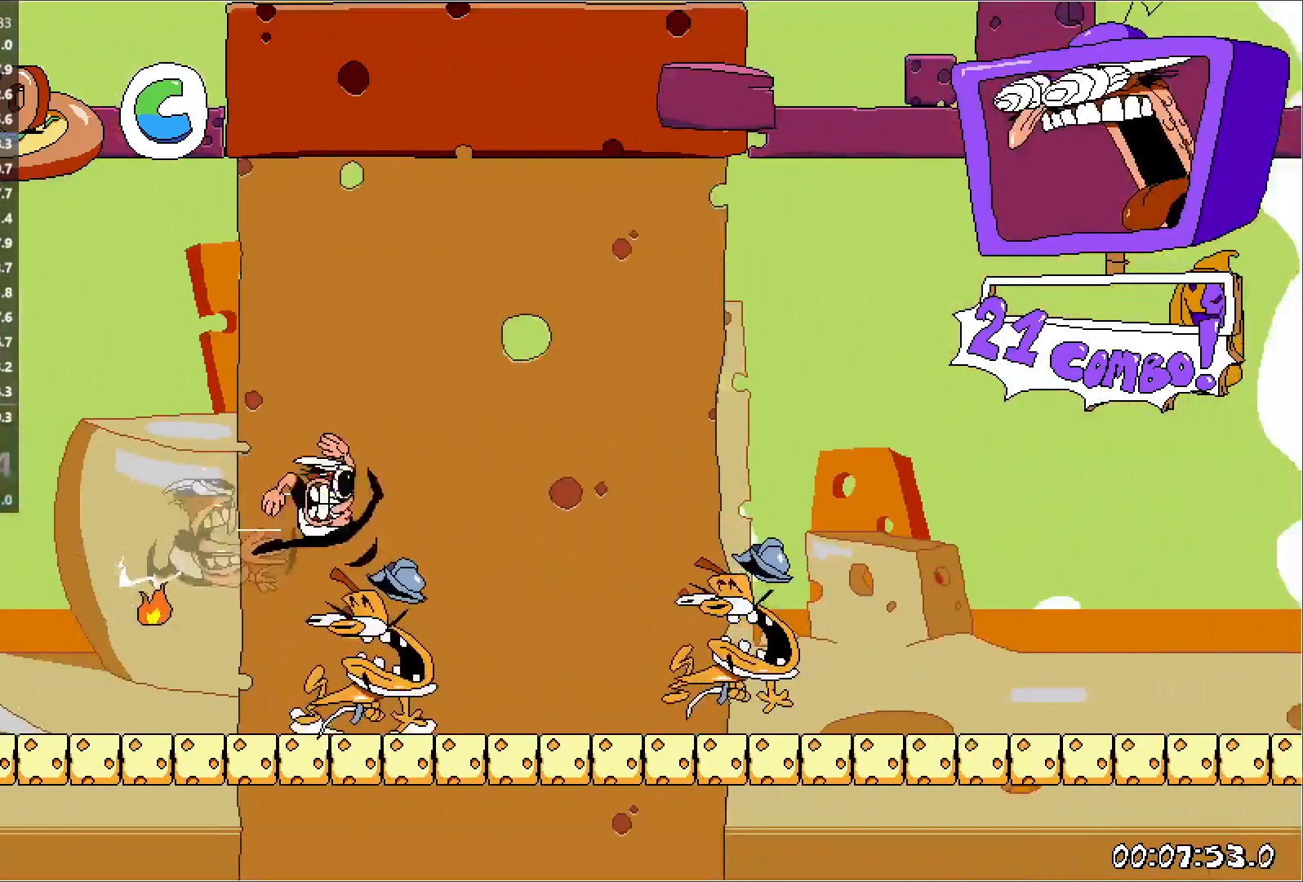
{"keys": ["right", "run"], "events": [[183, "jump", "up"], [283, "down", "down"], [417, "down", "up"]]}
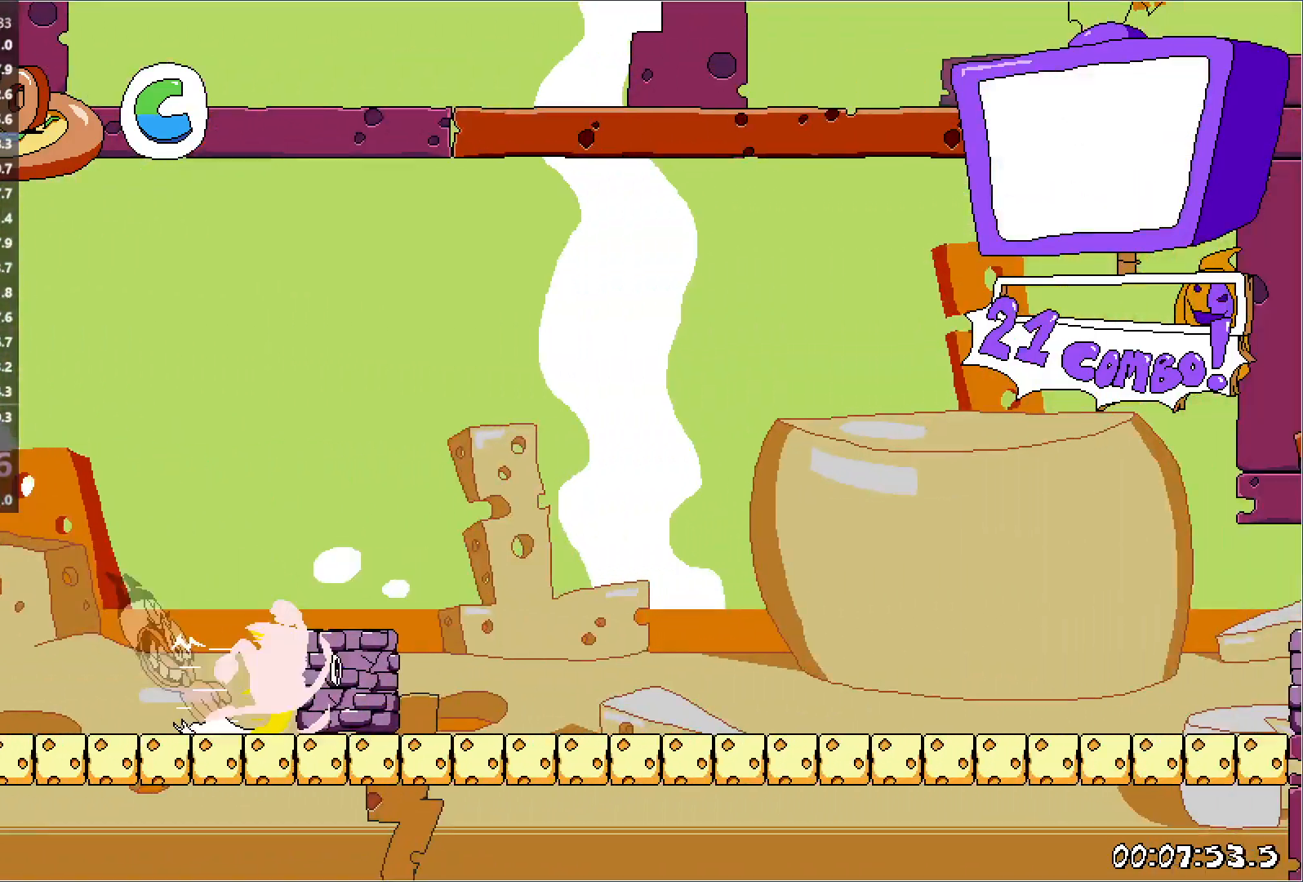
{"keys": ["right", "run"], "events": []}
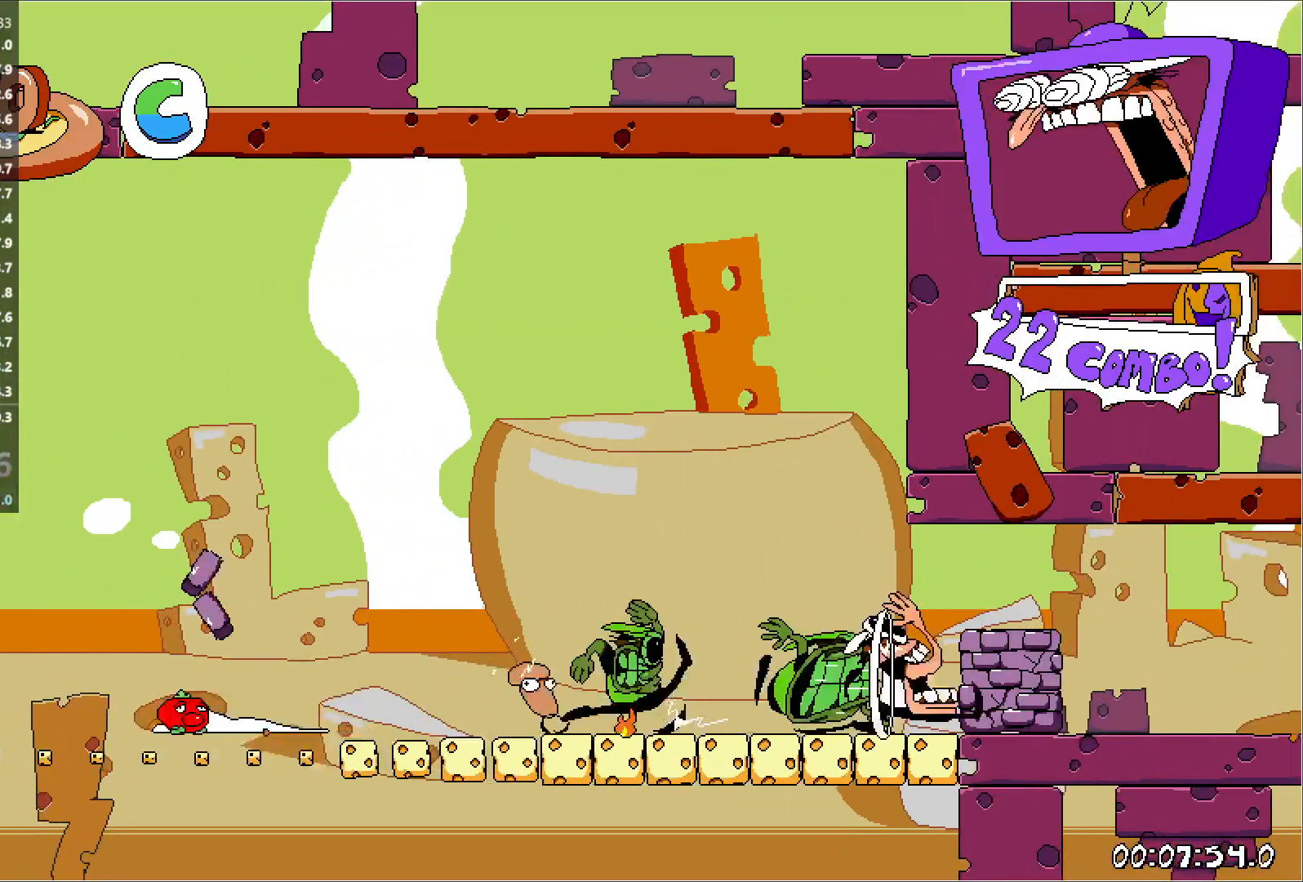
{"keys": ["right", "run"], "events": []}
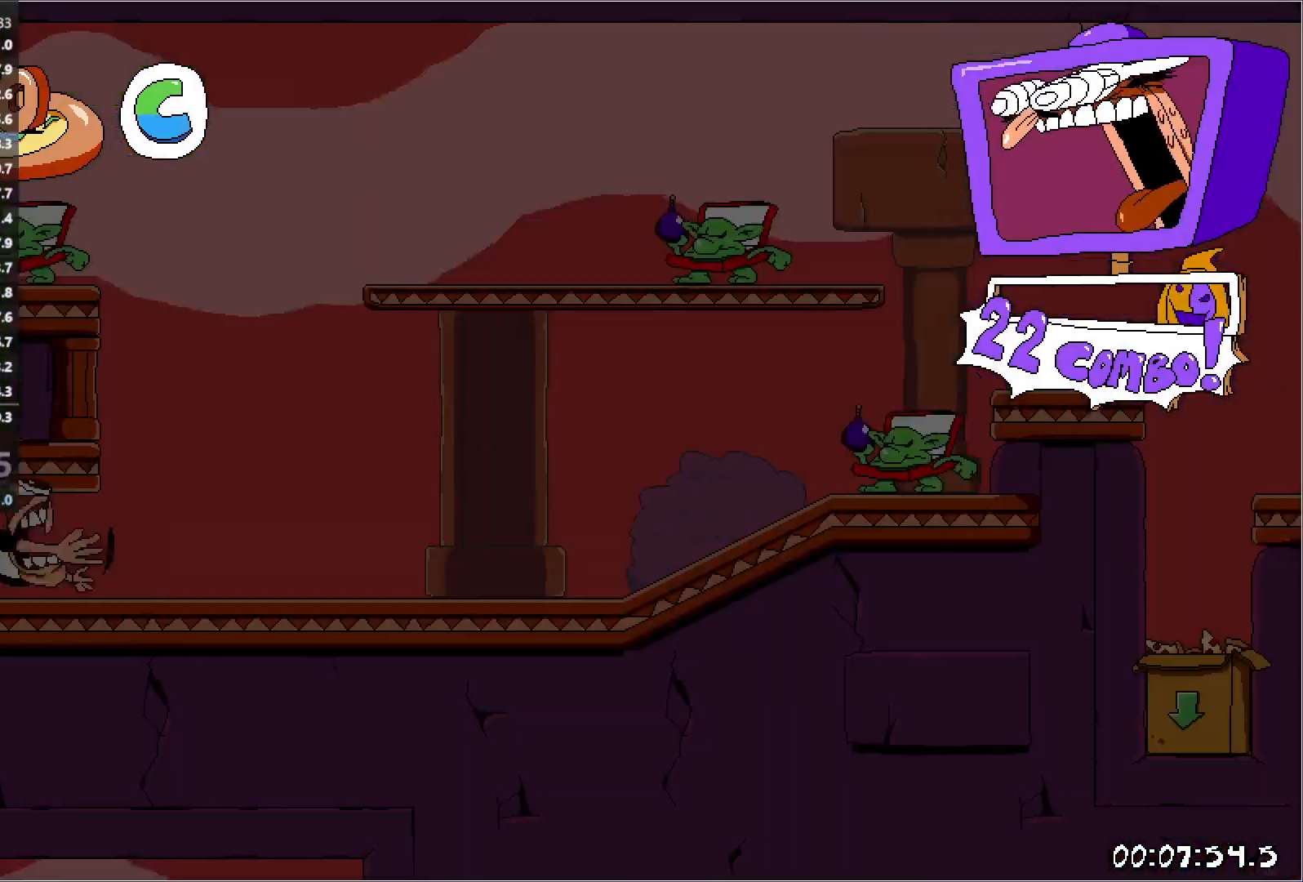
{"keys": ["right", "run"], "events": [[50, "jump", "down"], [500, "jump", "up"]]}
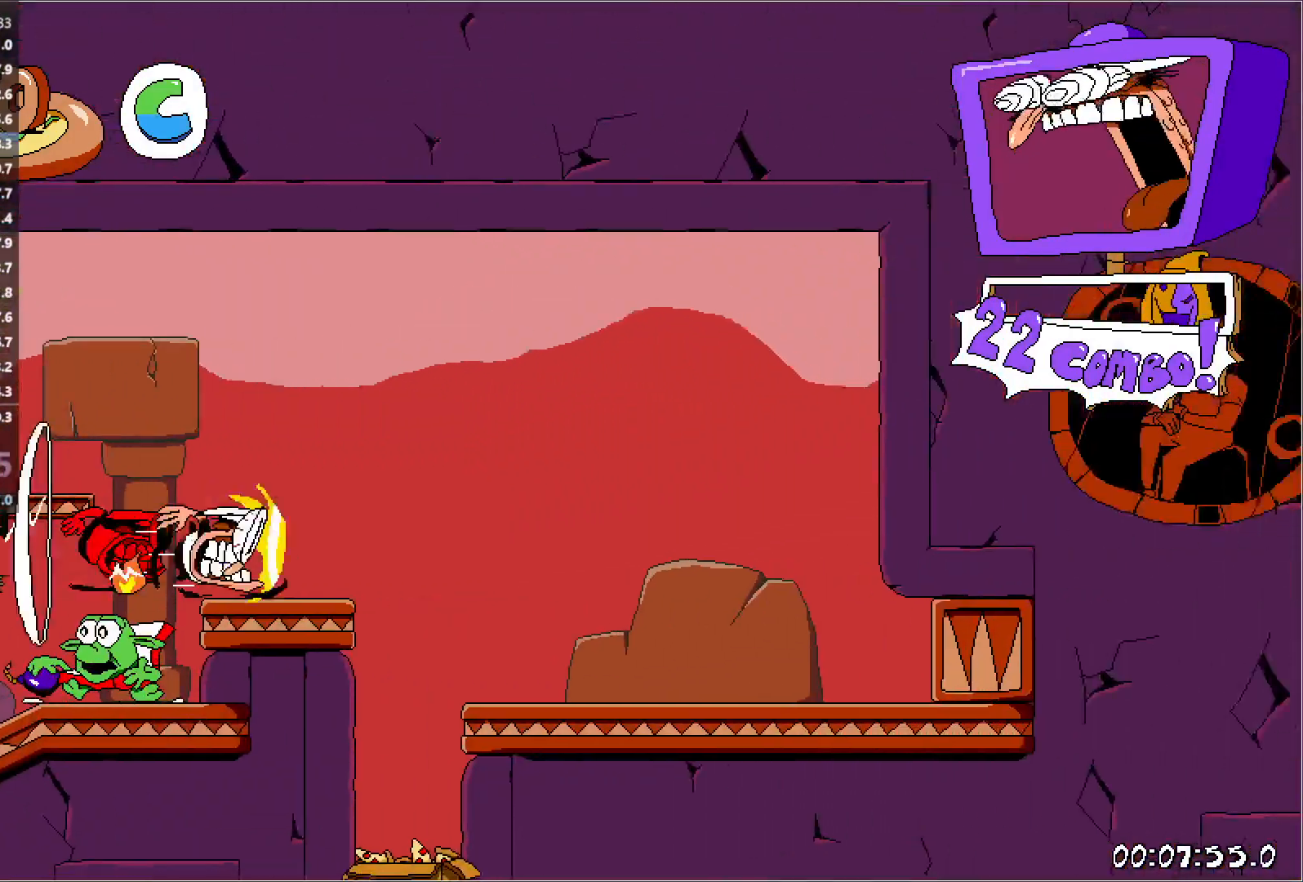
{"keys": ["left"], "events": [[33, "run", "up"], [83, "left", "down"], [83, "punch", "down"], [100, "right", "up"], [200, "punch", "up"]]}
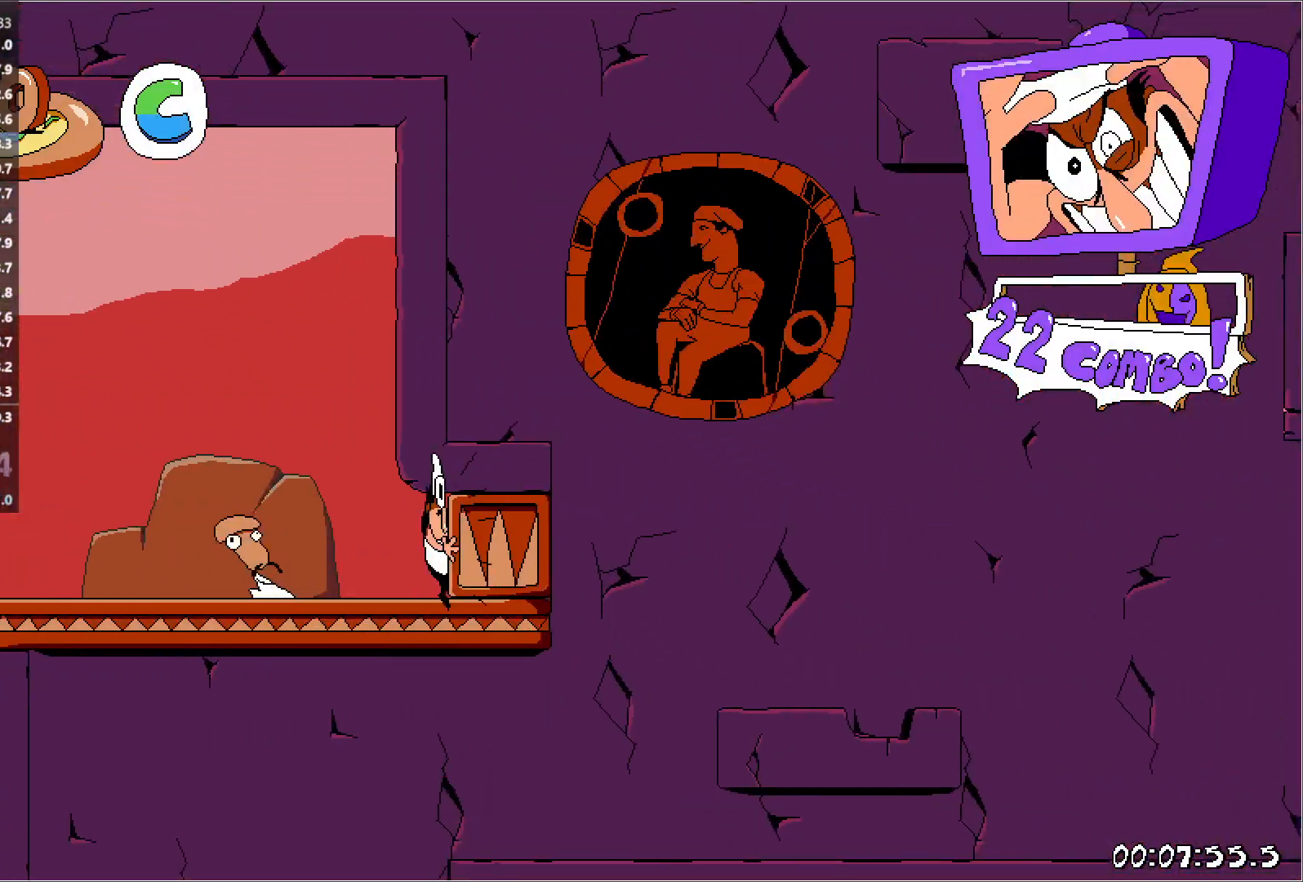
{"keys": ["left", "punch"], "events": [[333, "punch", "down"]]}
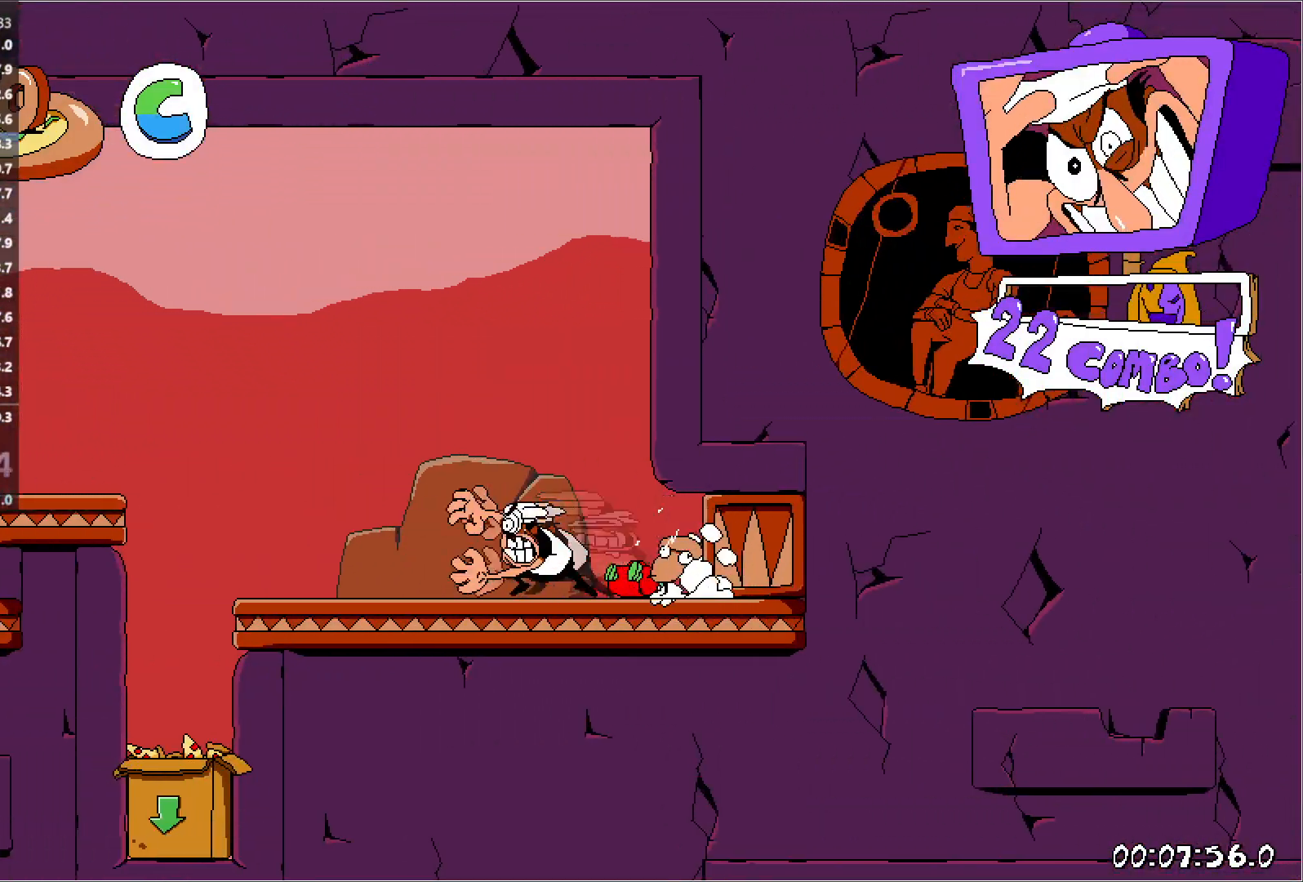
{"keys": [], "events": [[83, "punch", "up"], [350, "right", "down"], [367, "left", "up"], [400, "right", "up"]]}
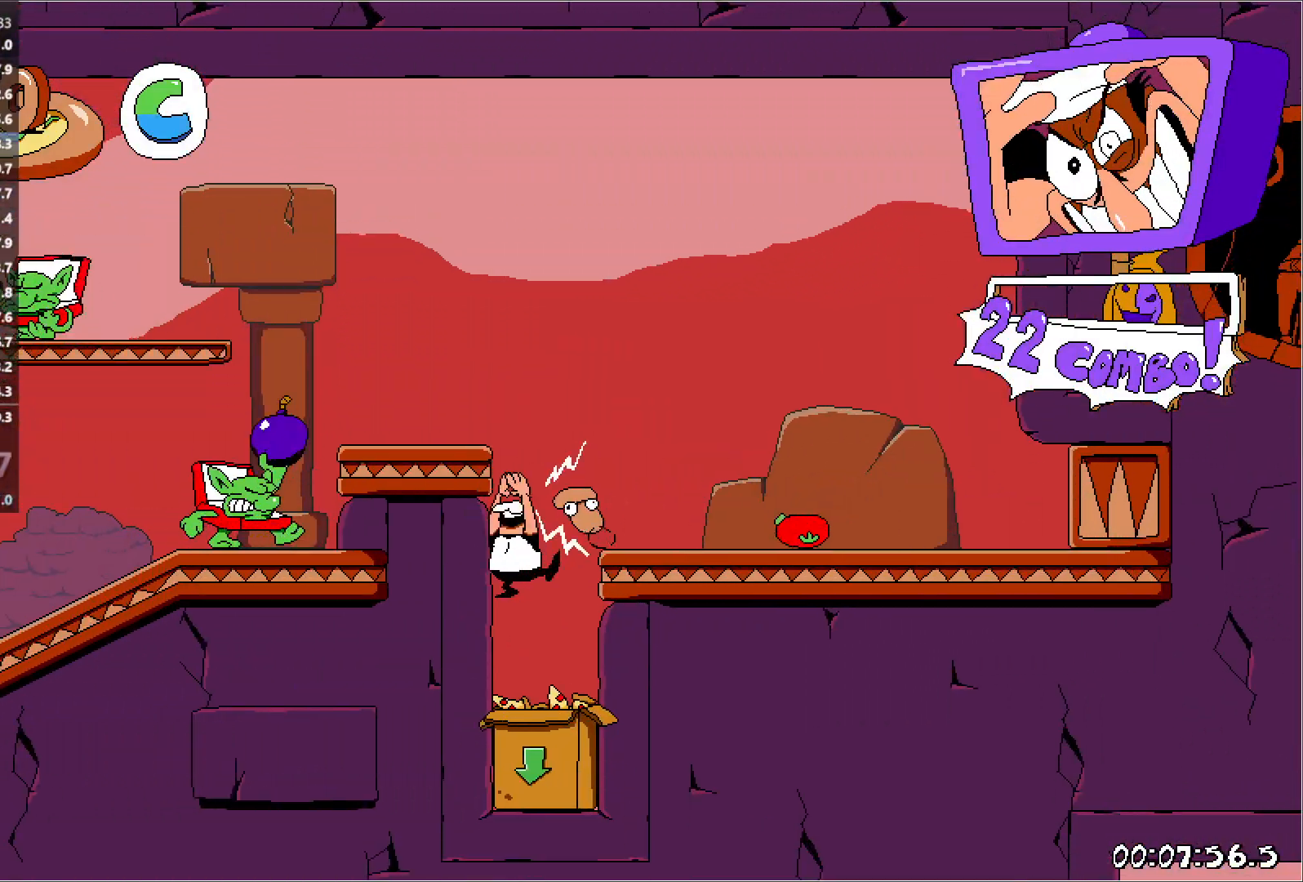
{"keys": [], "events": [[200, "down", "down"], [483, "down", "up"]]}
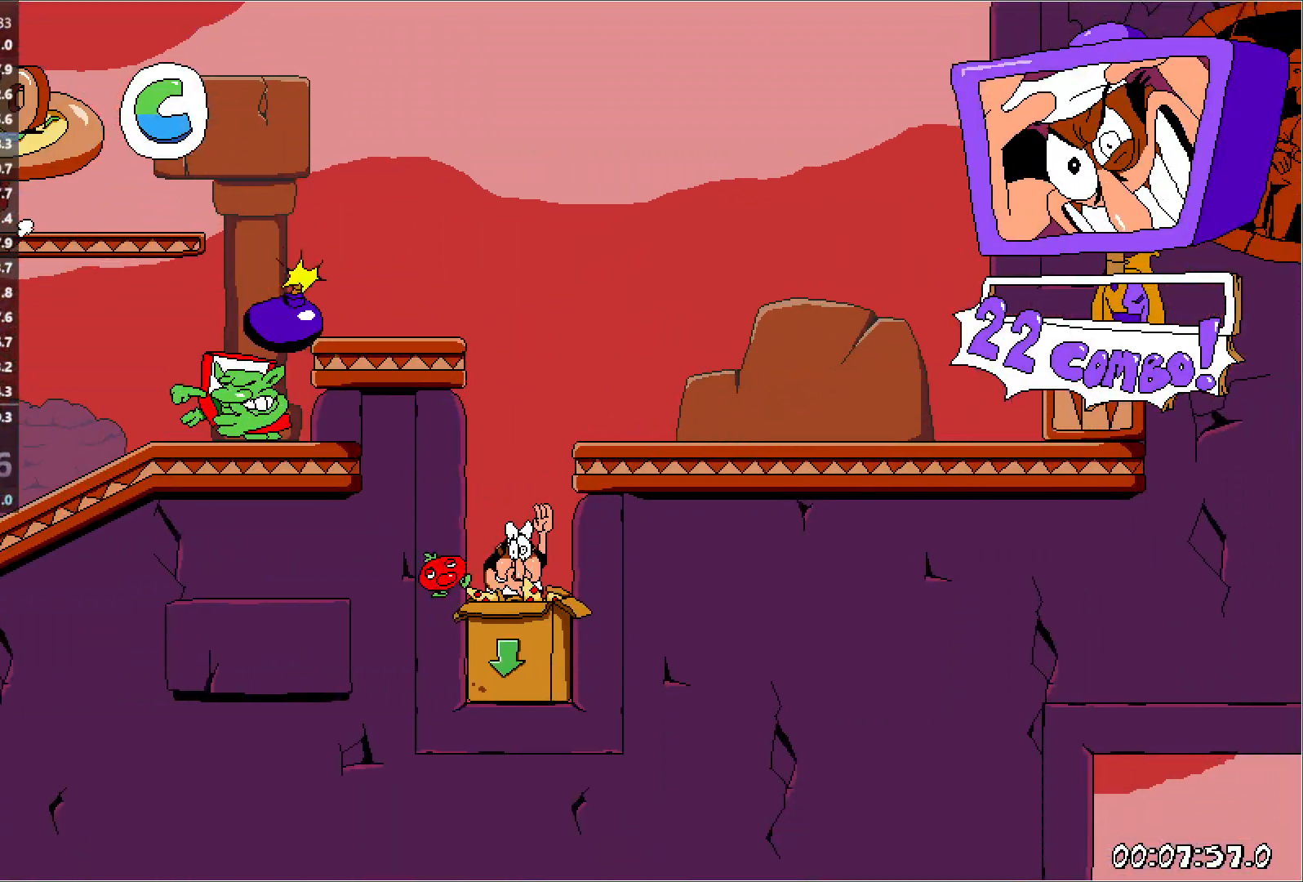
{"keys": [], "events": []}
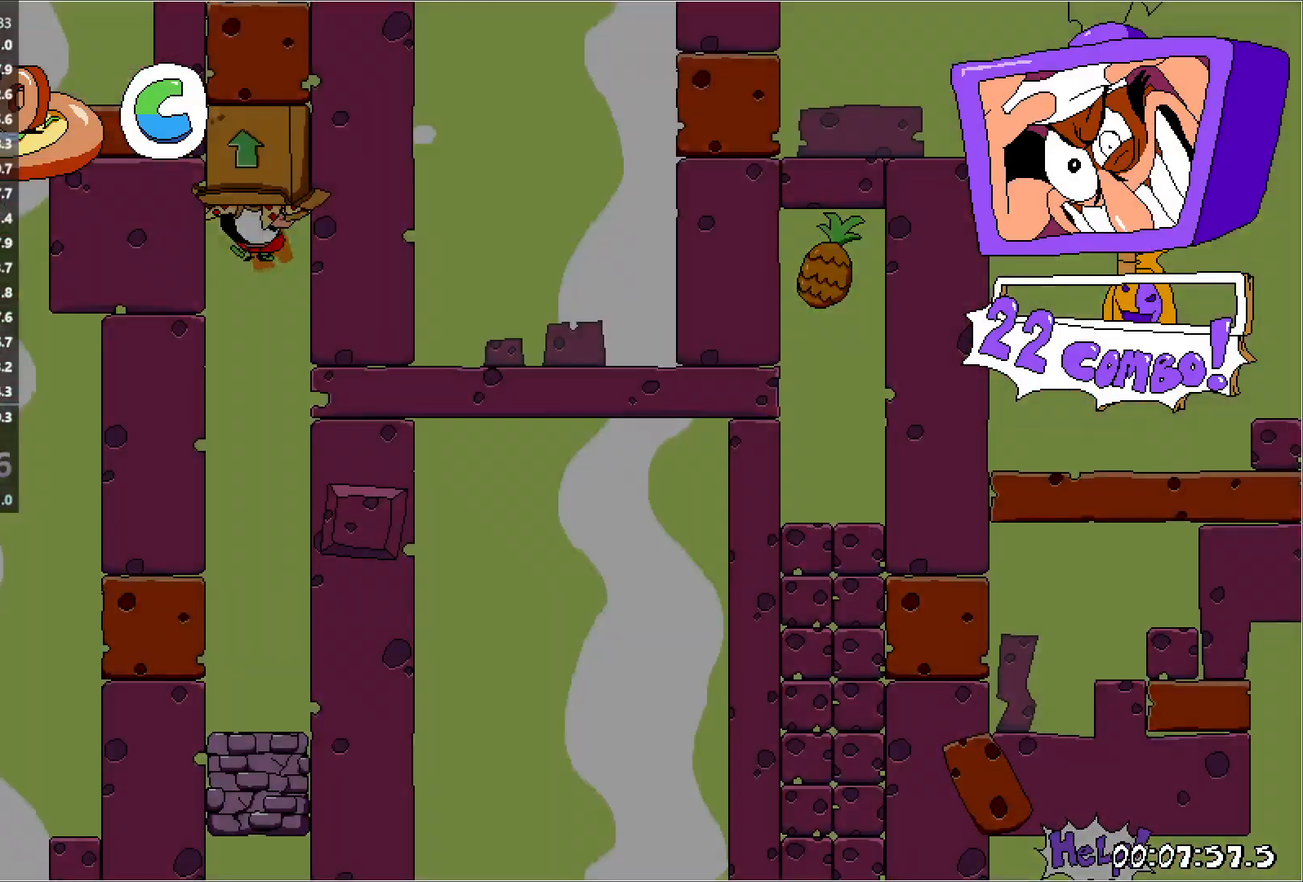
{"keys": [], "events": []}
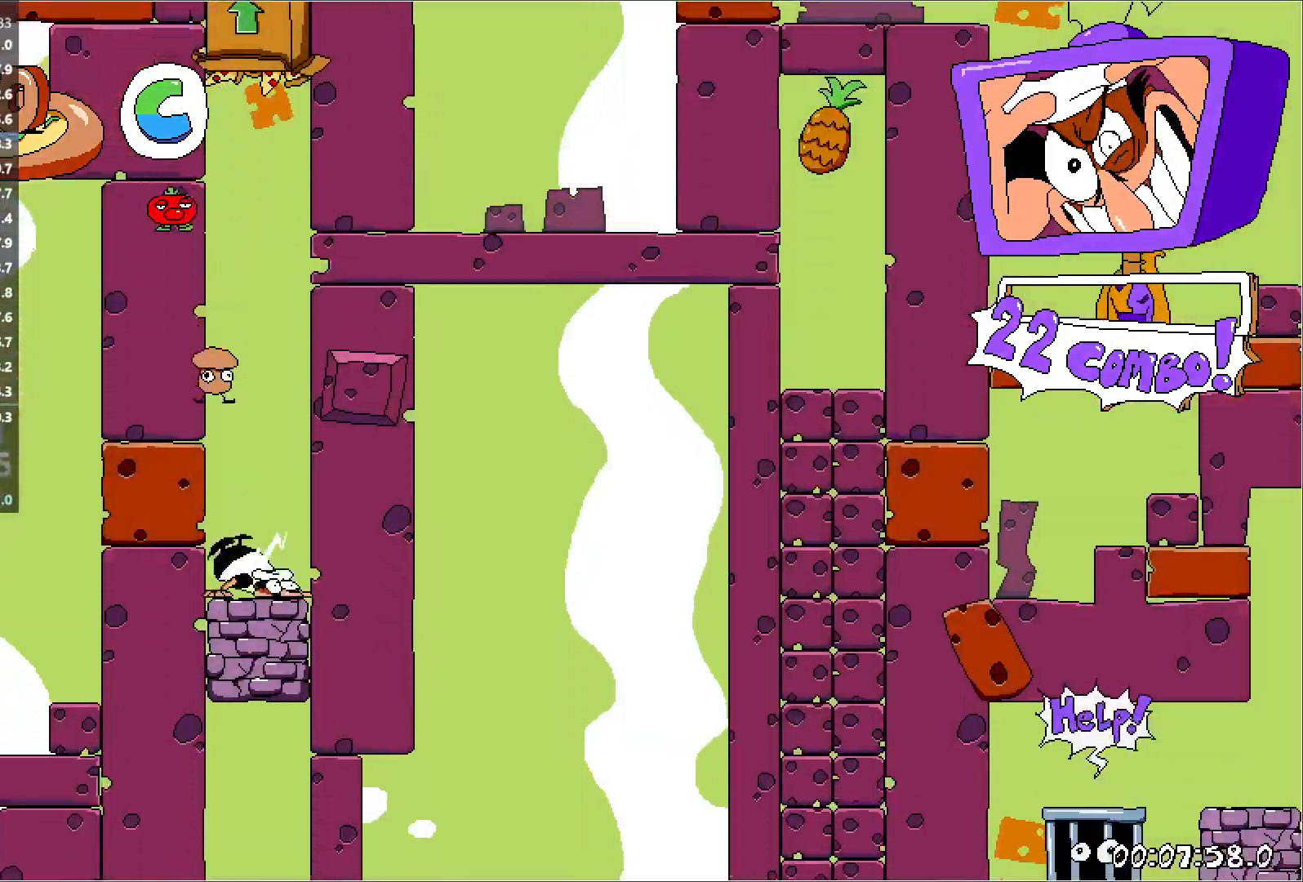
{"keys": ["run"], "events": [[33, "jump", "down"], [50, "down", "down"], [83, "down", "up"], [83, "jump", "up"], [283, "run", "down"]]}
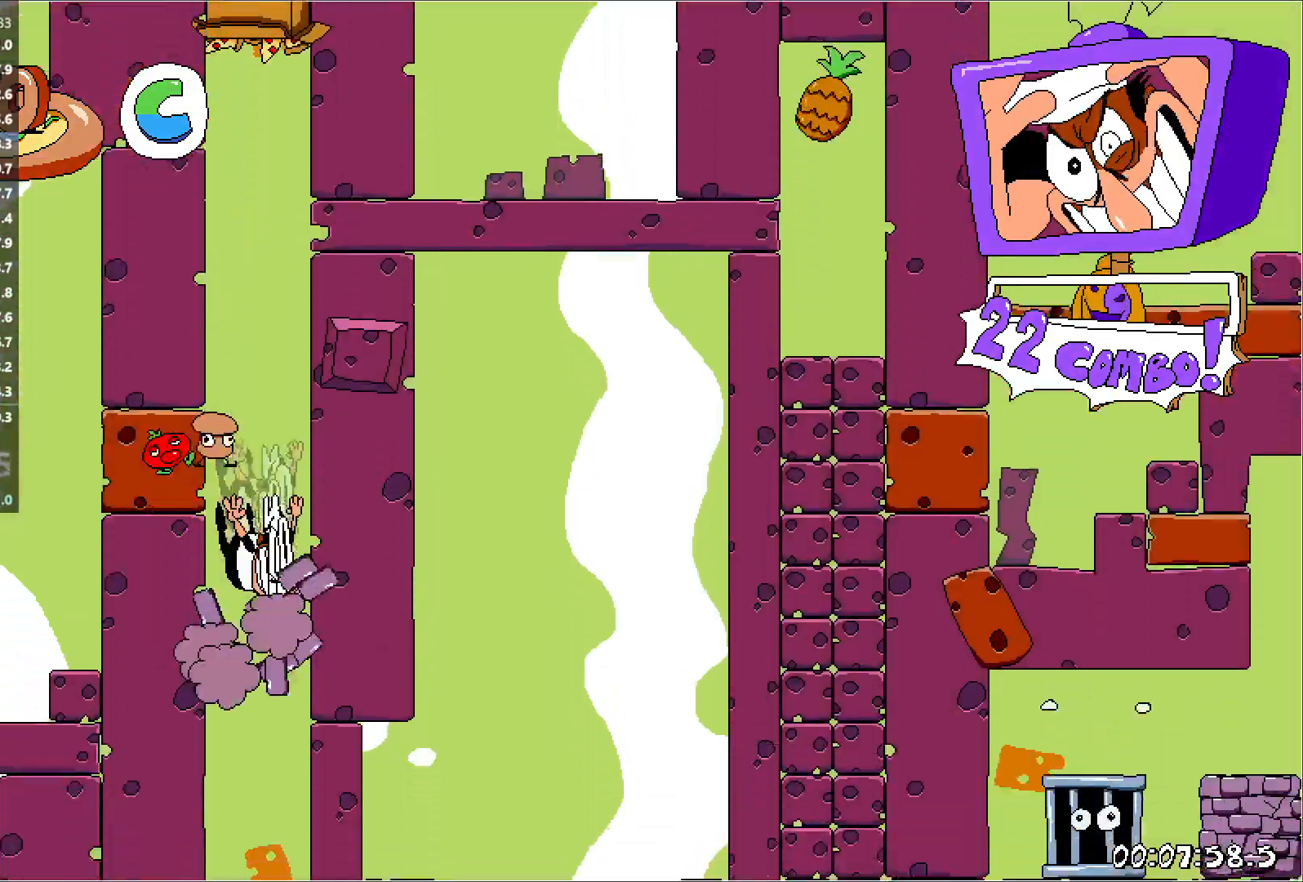
{"keys": ["right", "run"], "events": [[150, "right", "down"]]}
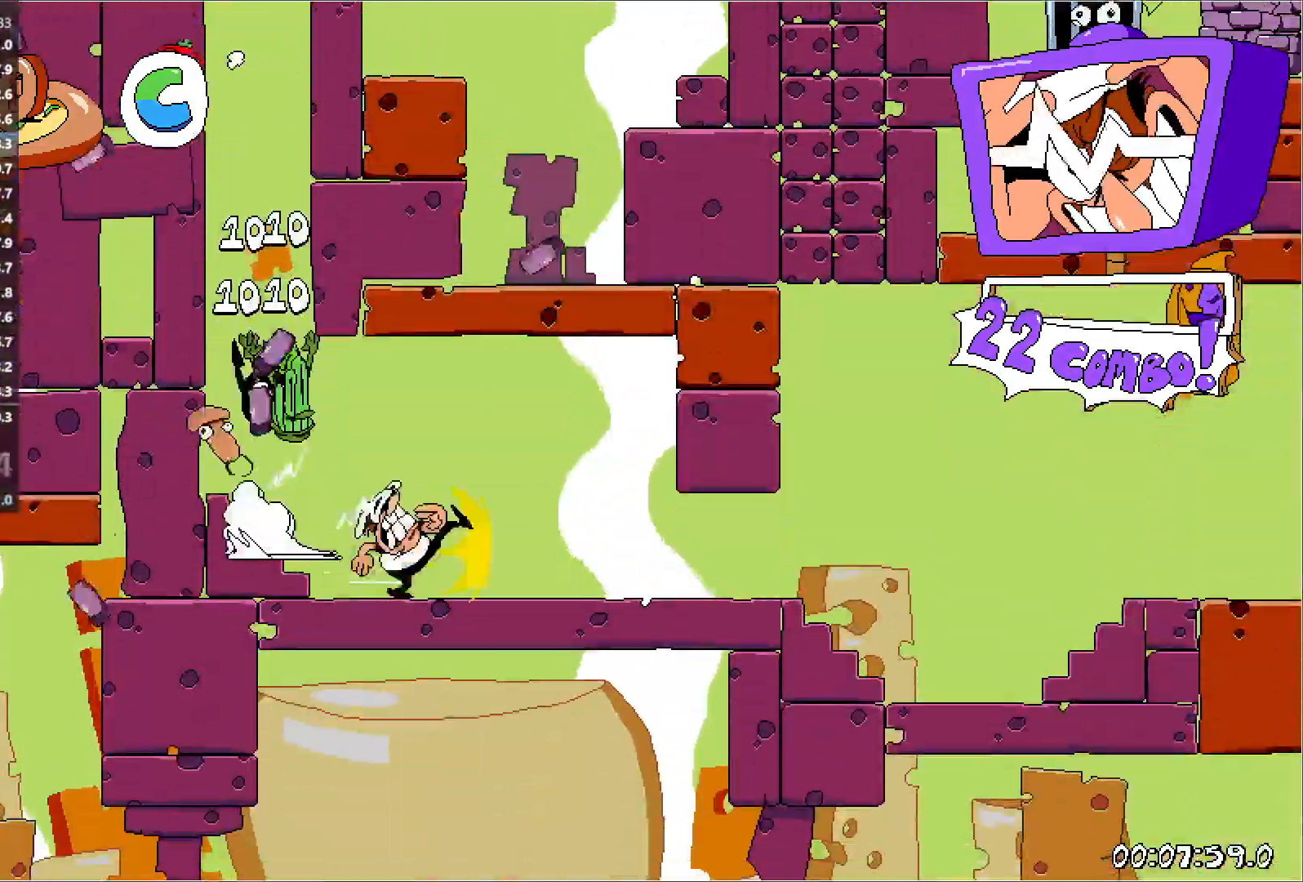
{"keys": ["right", "run"], "events": []}
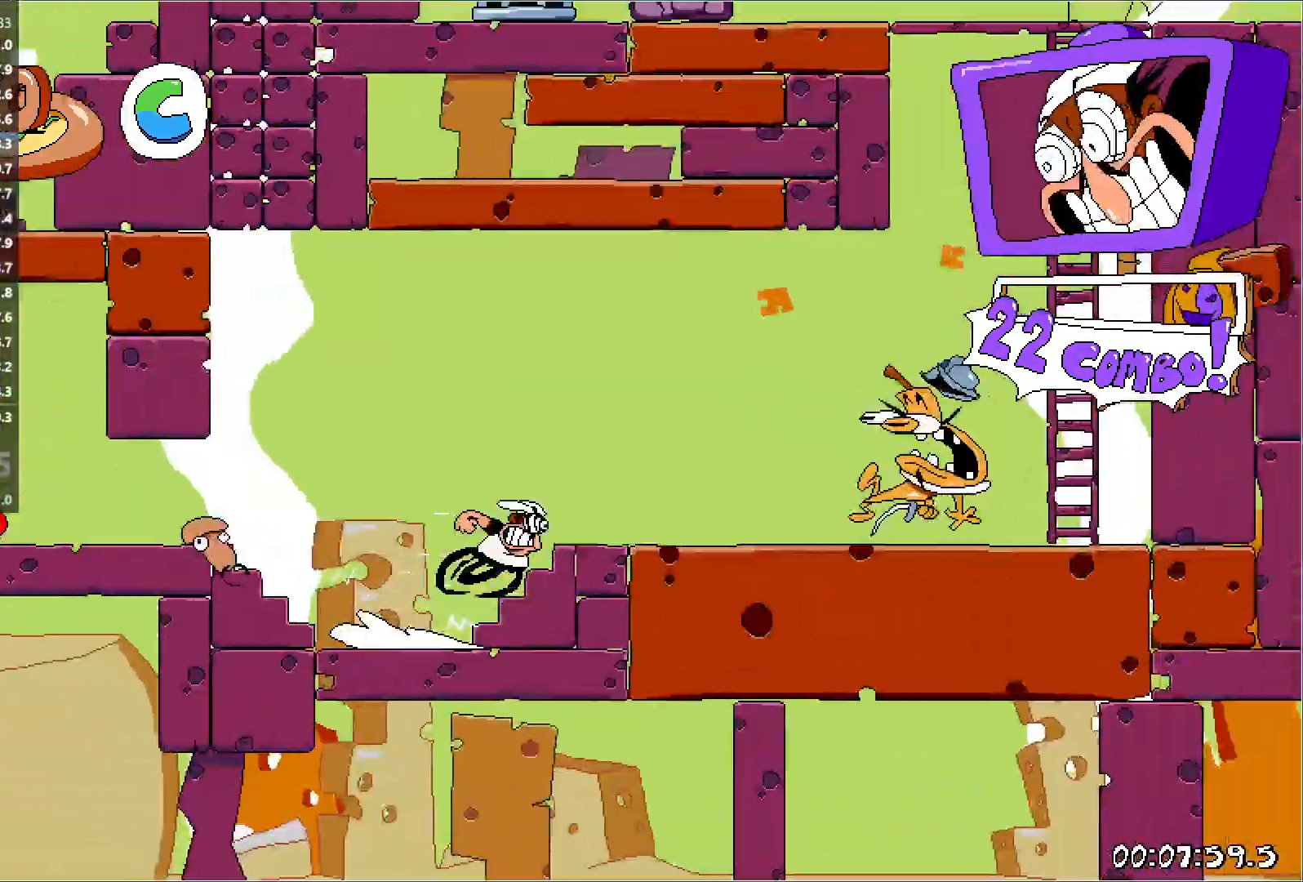
{"keys": ["jump", "left", "right", "run"], "events": [[150, "jump", "down"], [417, "jump", "up"], [483, "jump", "down"], [500, "left", "down"]]}
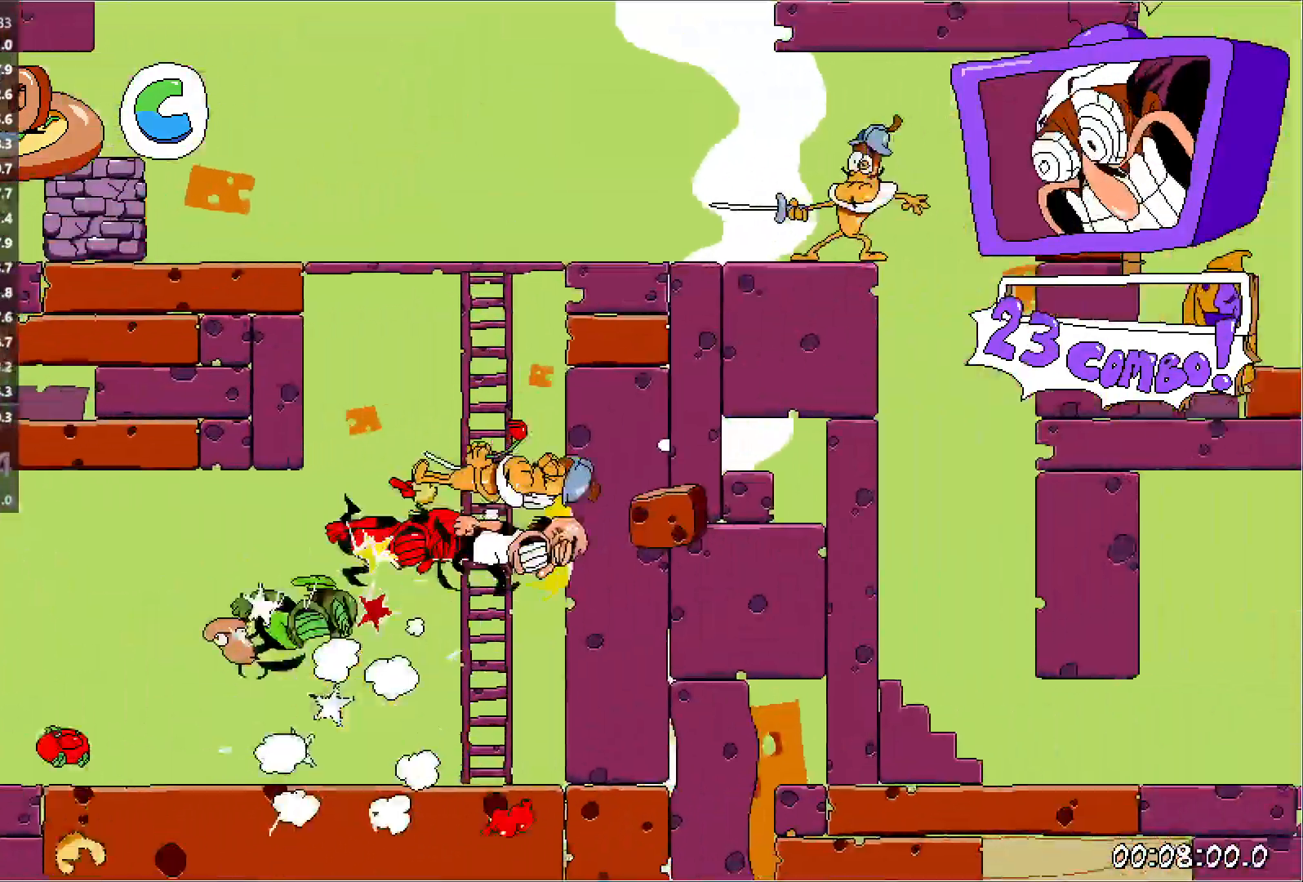
{"keys": ["left", "run"], "events": [[33, "right", "up"], [300, "jump", "up"]]}
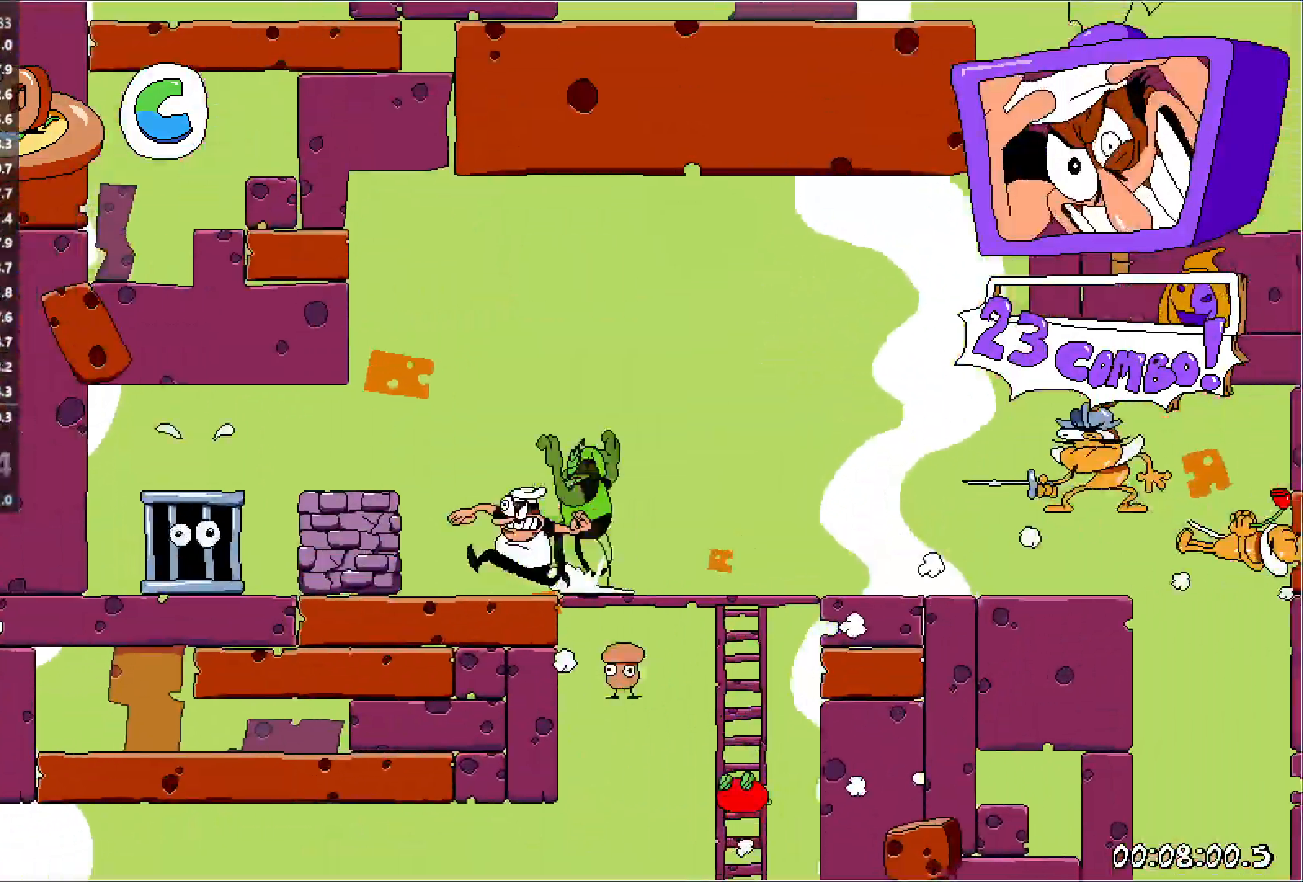
{"keys": ["right", "run"], "events": [[167, "punch", "down"], [217, "punch", "up"], [233, "left", "up"], [283, "punch", "down"], [283, "right", "down"], [317, "down", "down"], [367, "punch", "up"], [400, "down", "up"]]}
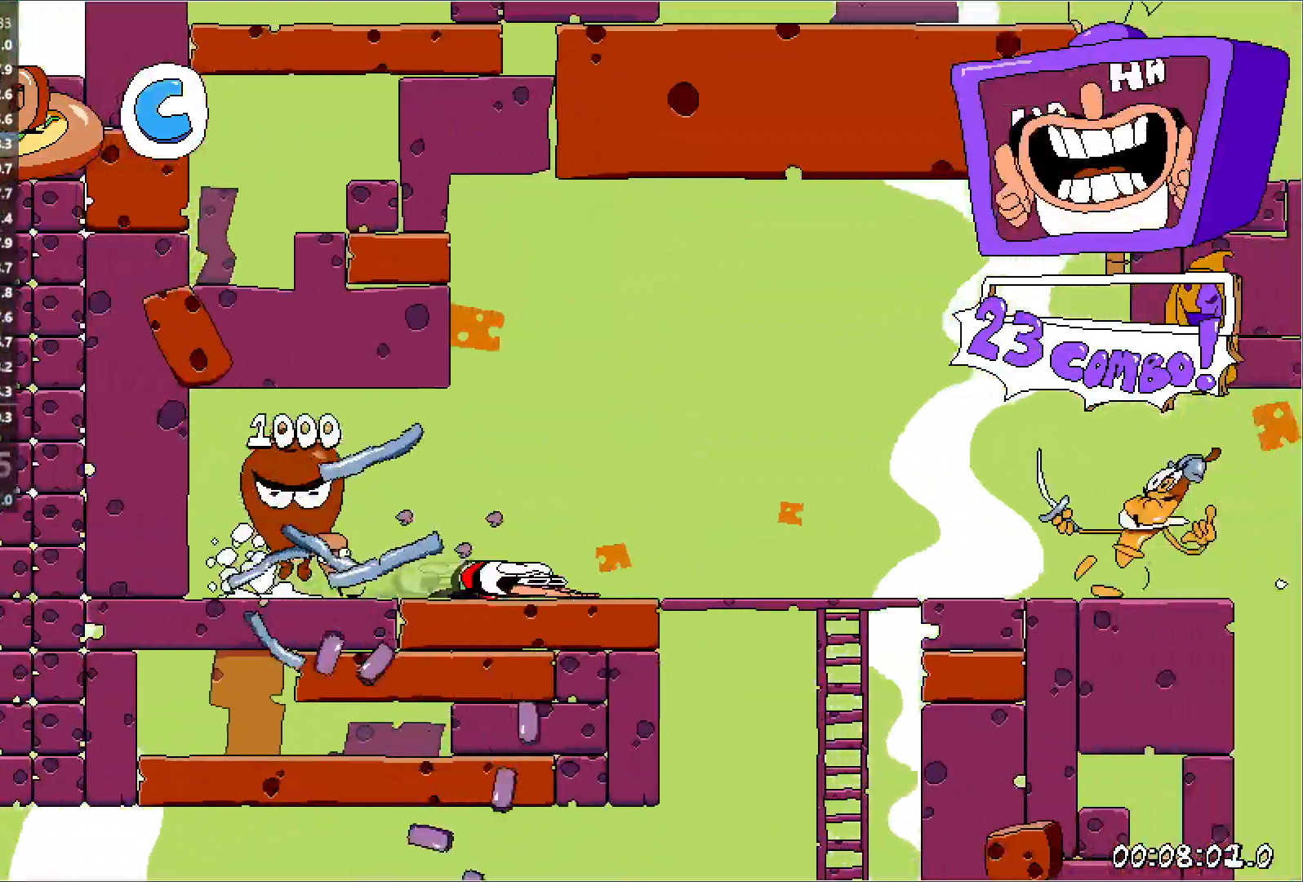
{"keys": ["right", "run"], "events": []}
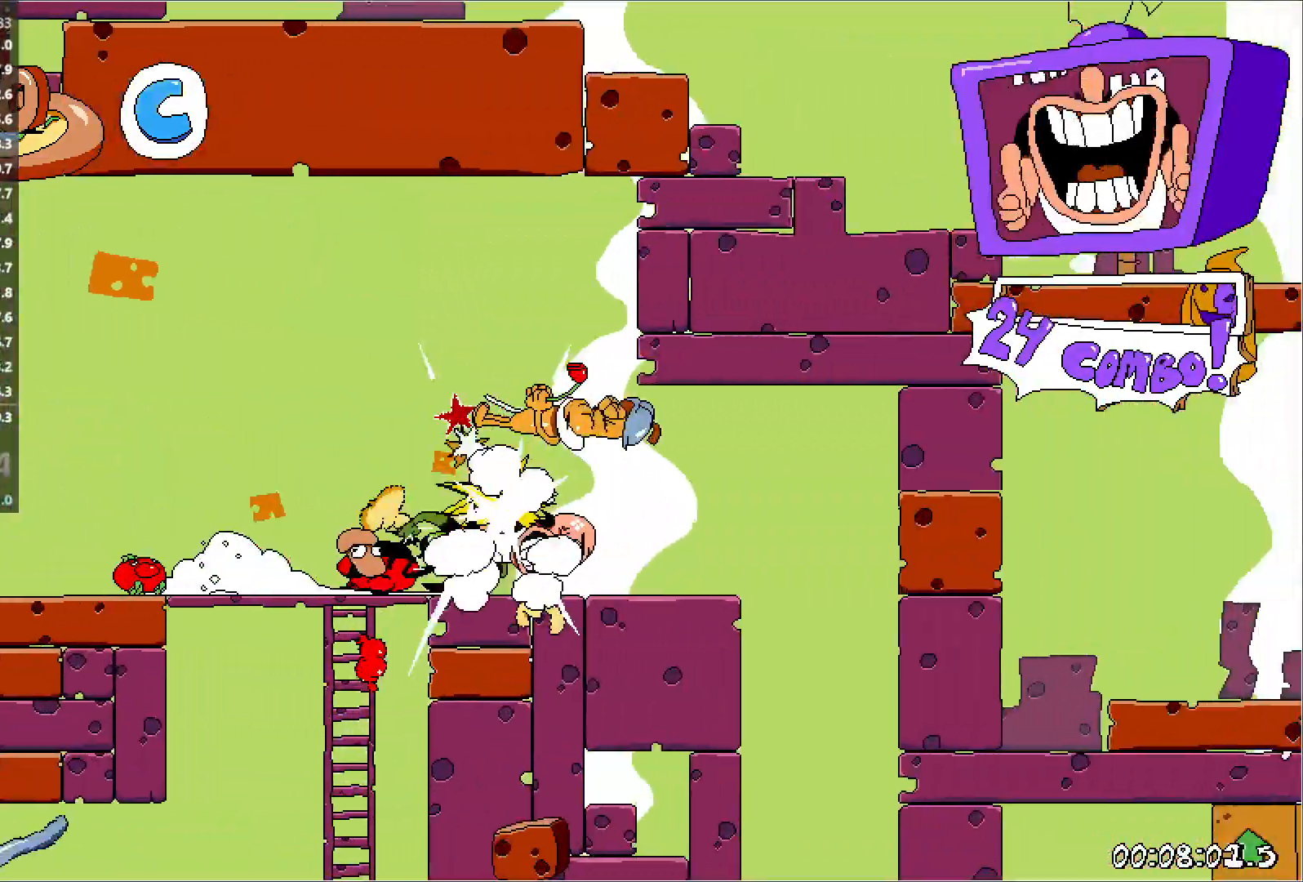
{"keys": ["right", "run"], "events": [[317, "punch", "down"], [333, "down", "down"], [333, "jump", "down"], [433, "jump", "up"], [433, "punch", "up"], [450, "down", "up"]]}
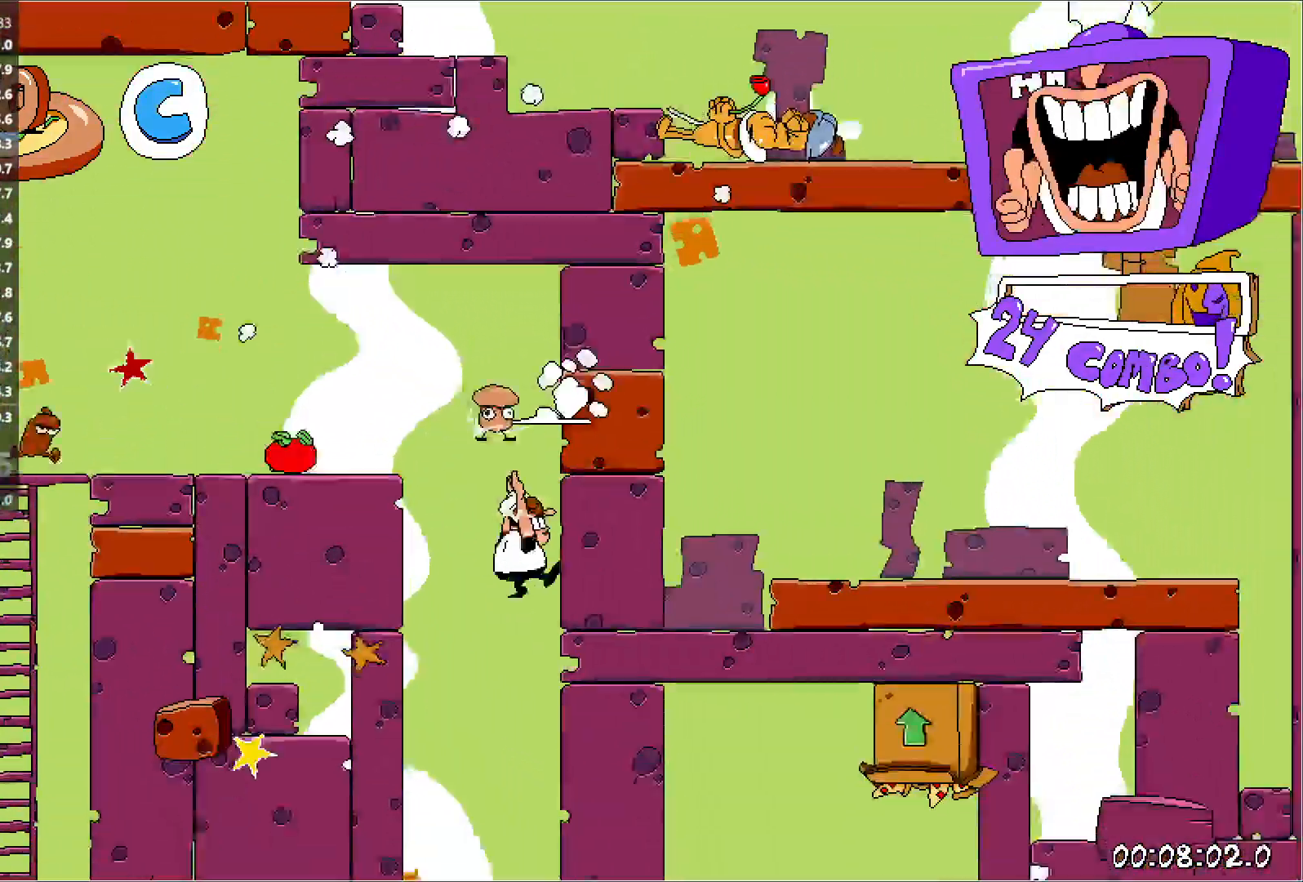
{"keys": ["right", "run"], "events": [[217, "punch", "down"], [367, "punch", "up"]]}
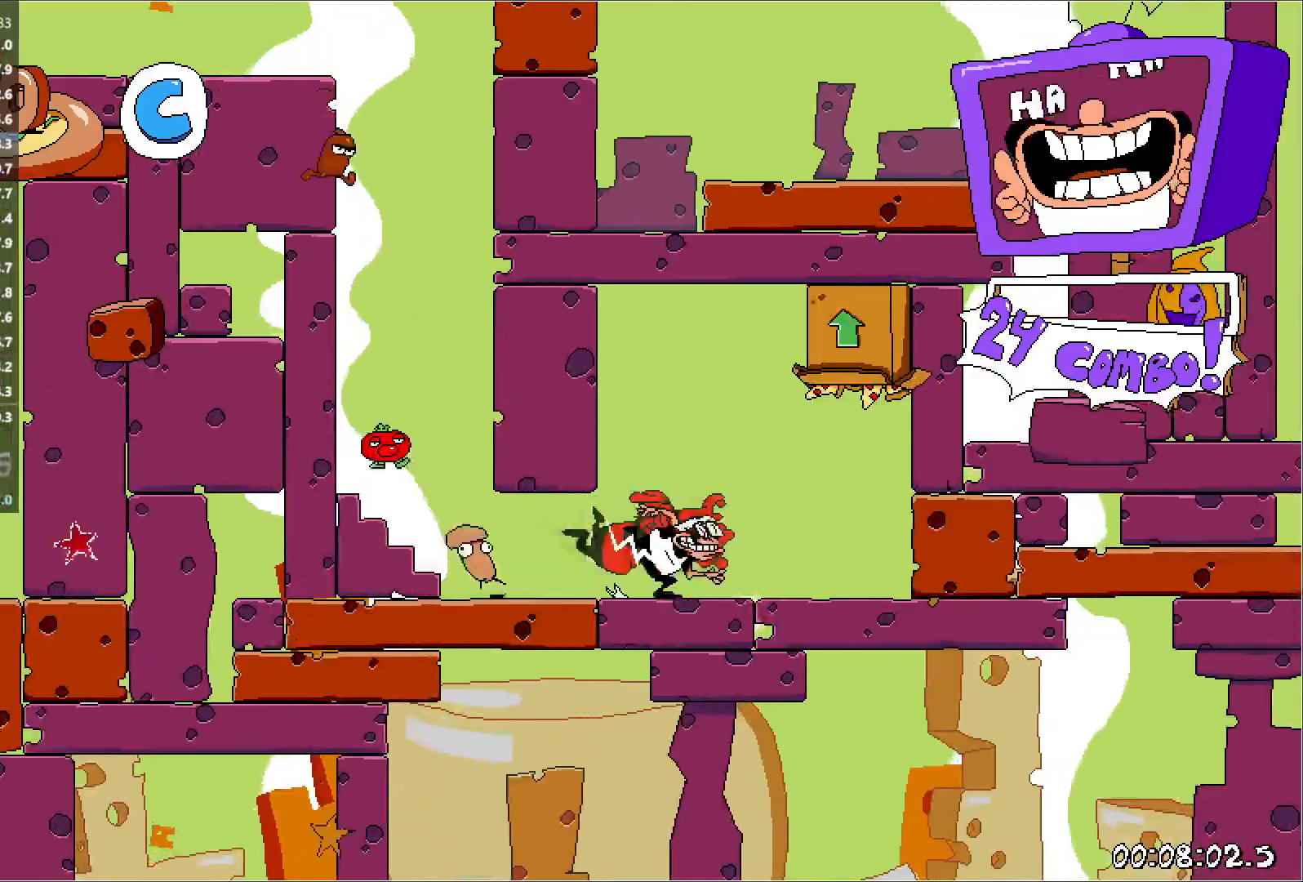
{"keys": ["left", "run"], "events": [[83, "jump", "down"], [100, "up", "down"], [200, "left", "down"], [200, "right", "up"], [283, "jump", "up"], [283, "up", "up"]]}
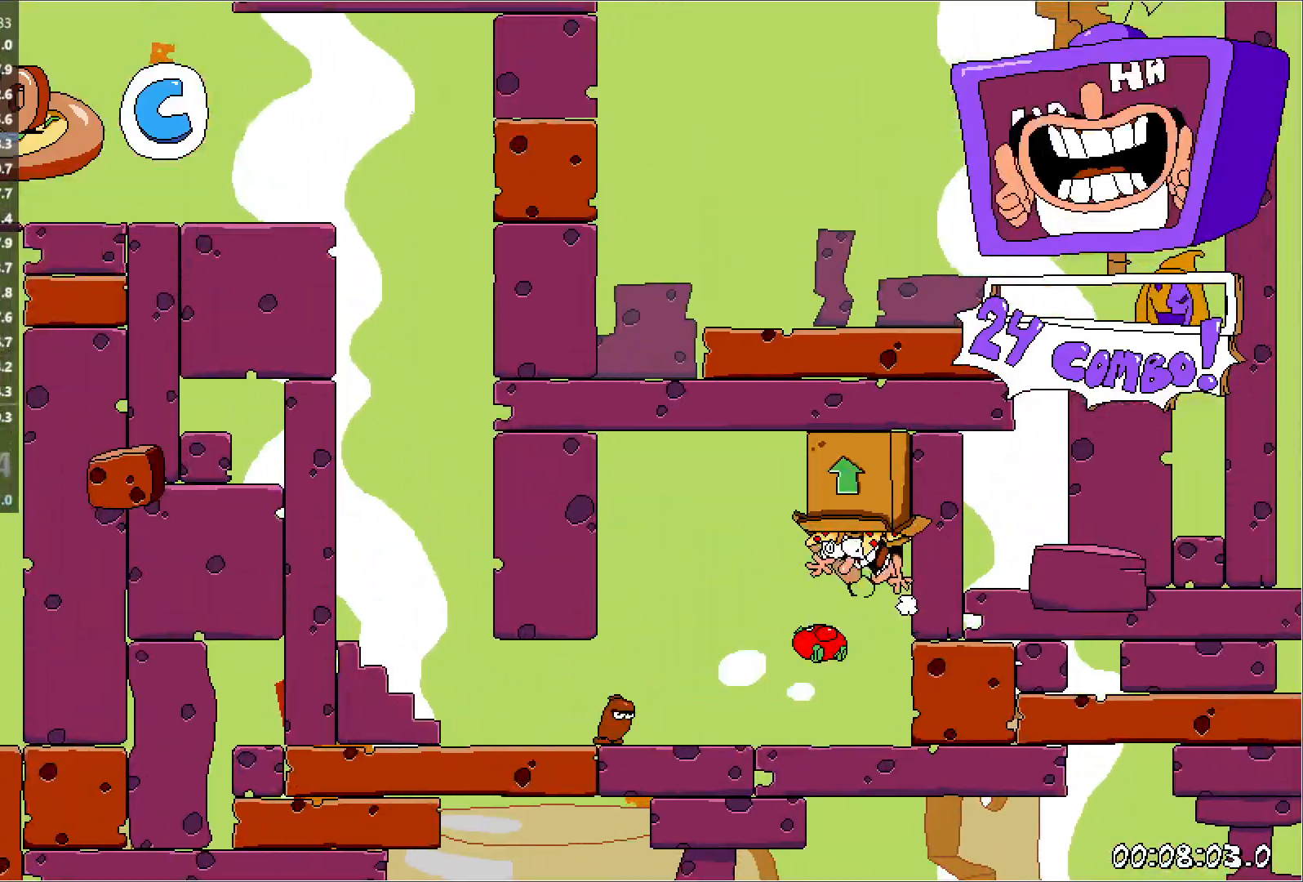
{"keys": ["left", "punch", "run"], "events": [[467, "punch", "down"]]}
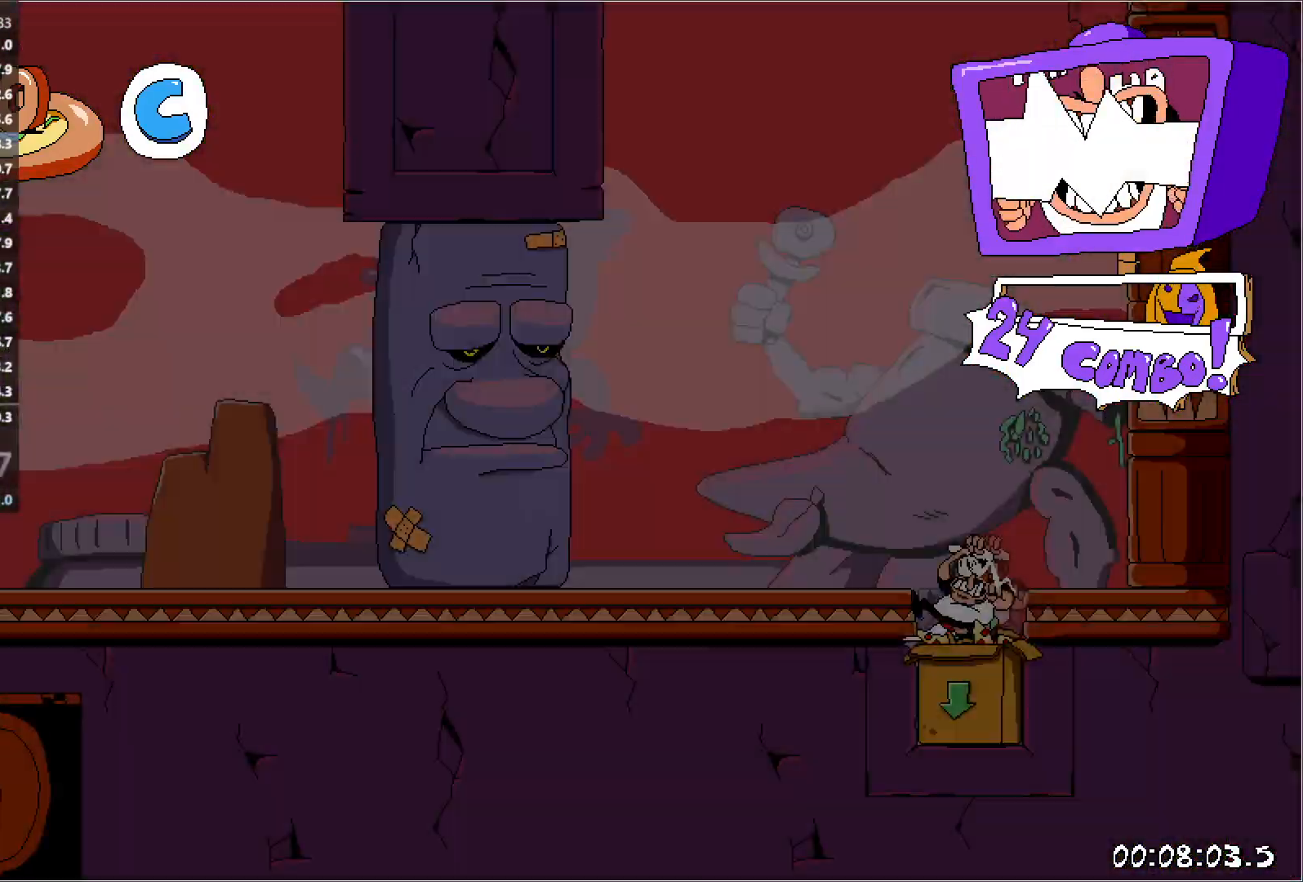
{"keys": ["left", "run"], "events": [[50, "down", "down"], [100, "punch", "up"], [133, "down", "up"]]}
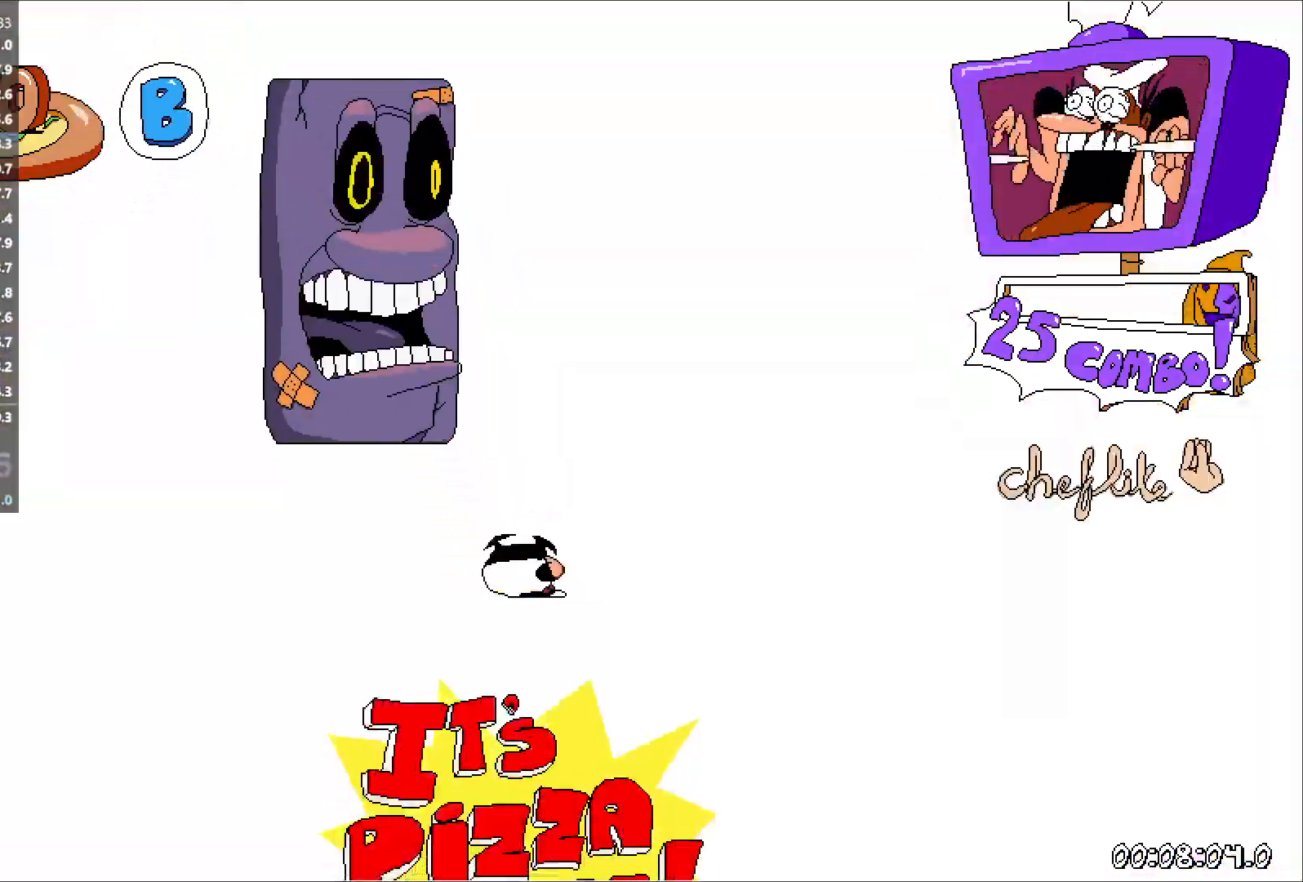
{"keys": ["left", "run"], "events": [[133, "jump", "down"], [333, "jump", "up"]]}
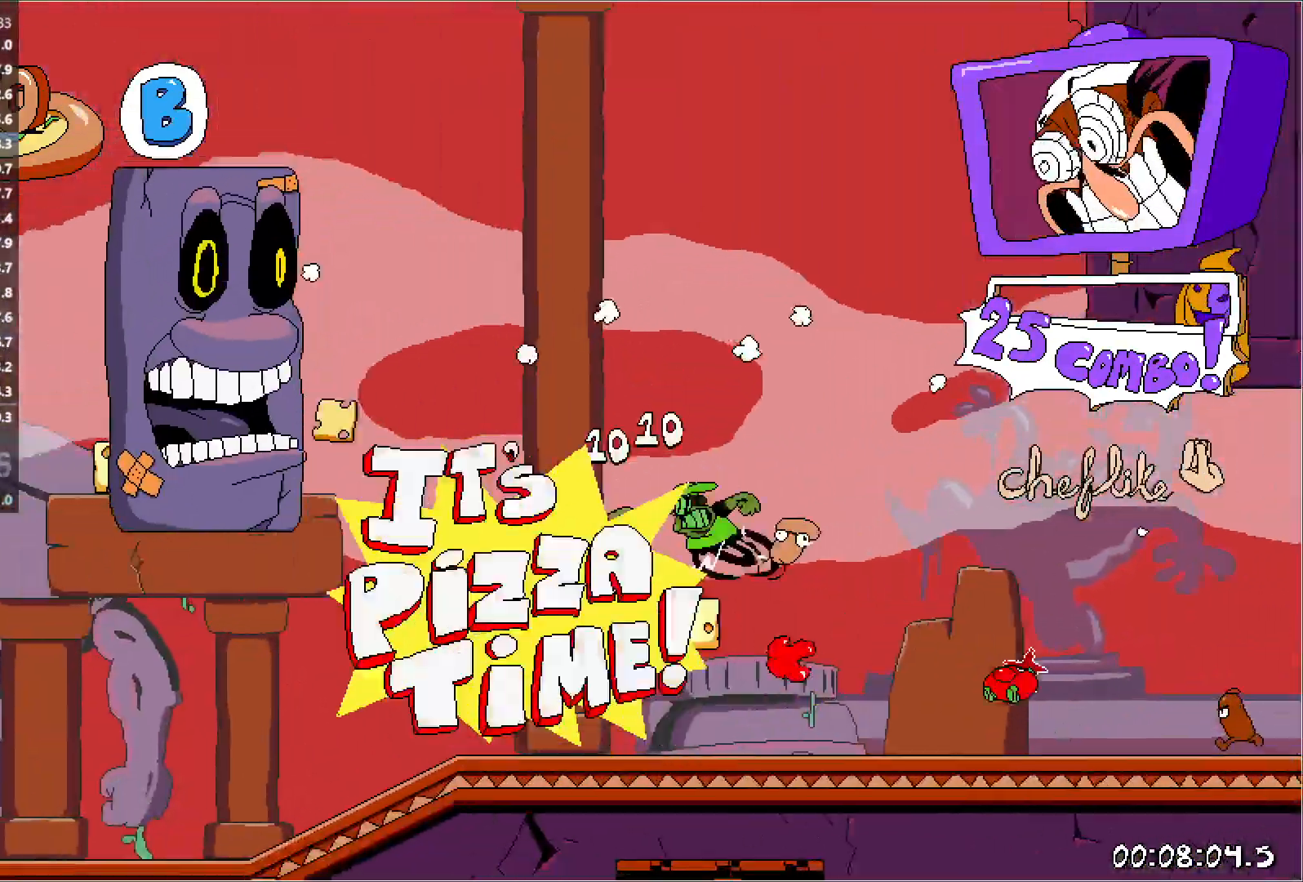
{"keys": ["jump", "left", "run"], "events": [[50, "jump", "down"], [217, "jump", "up"], [433, "jump", "down"]]}
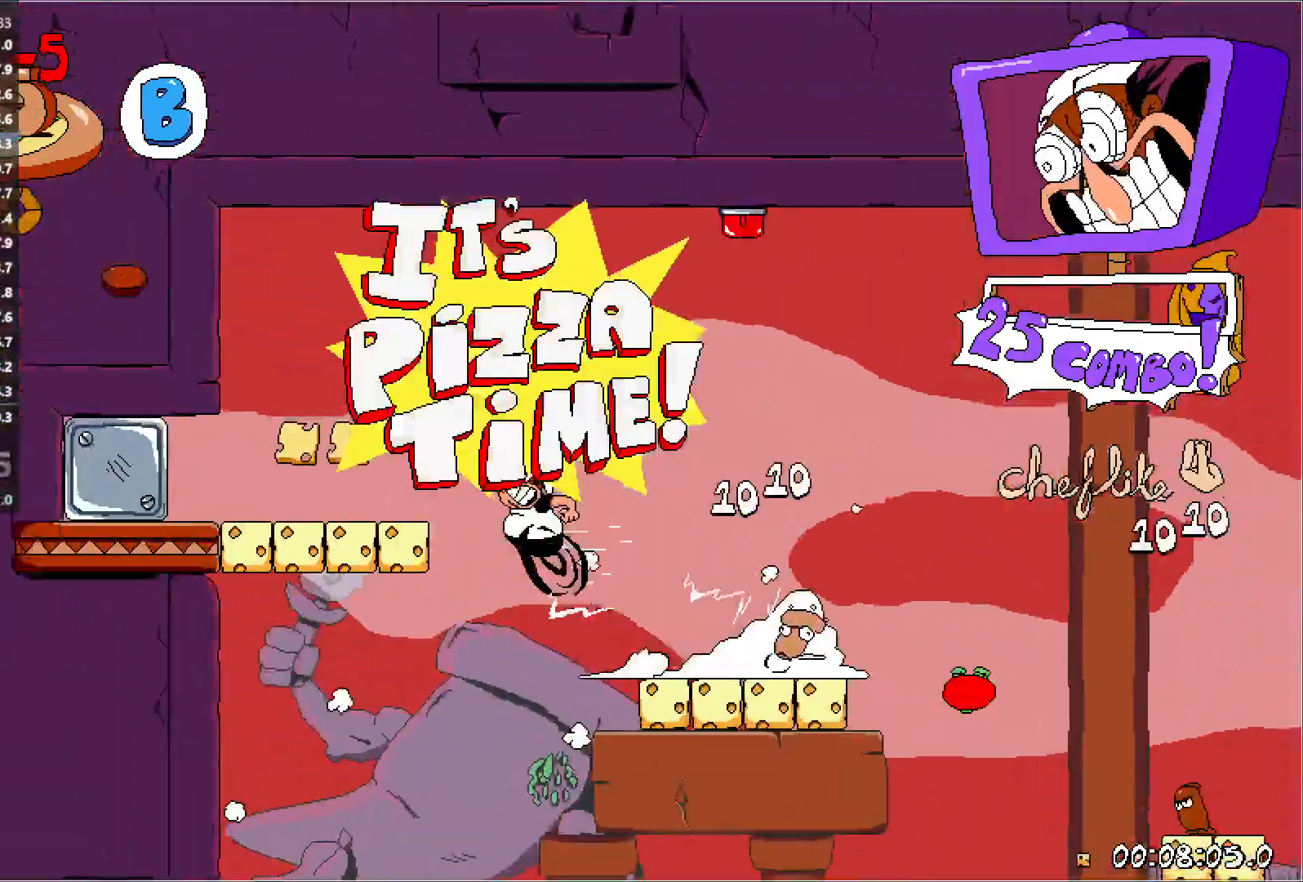
{"keys": ["left", "run"], "events": [[83, "jump", "up"]]}
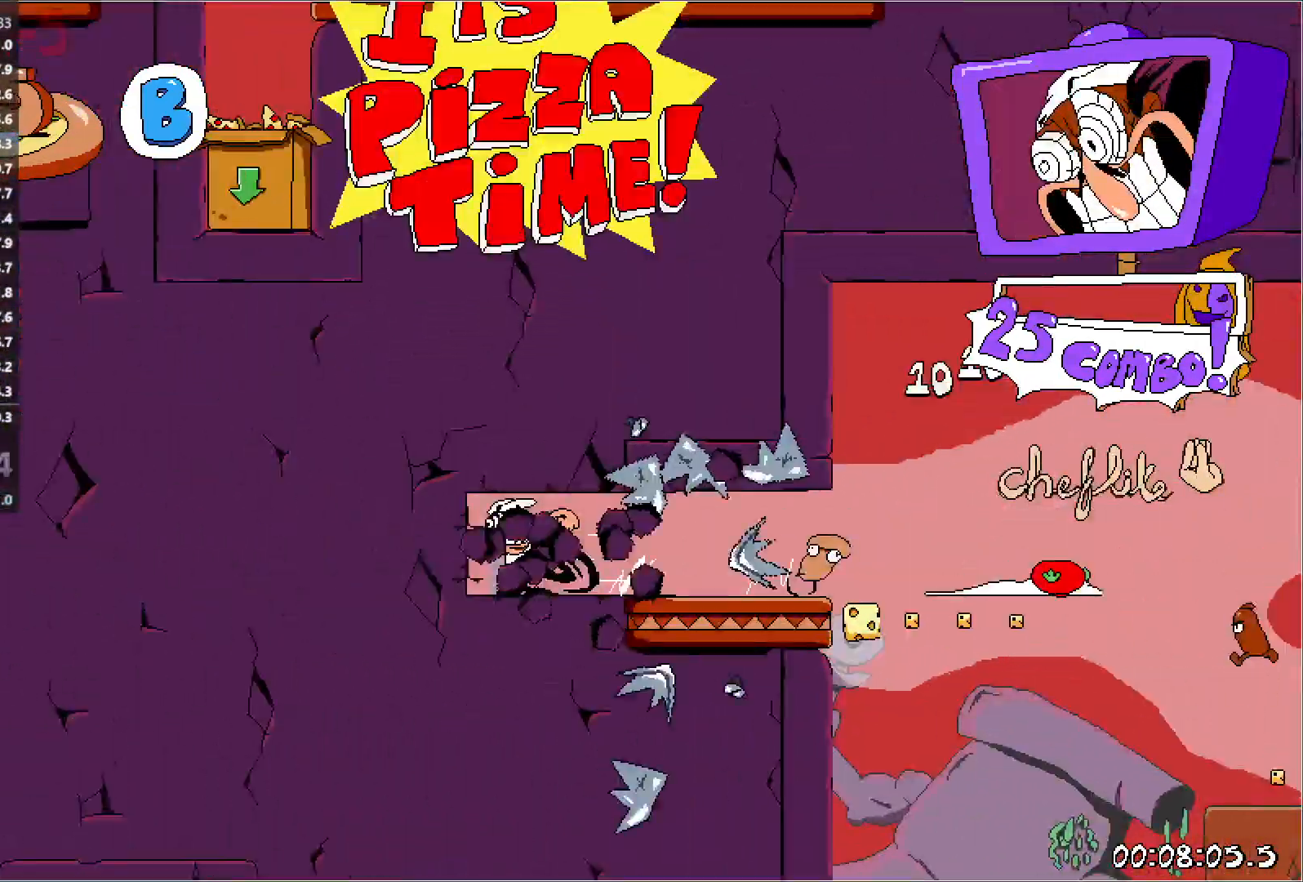
{"keys": ["left", "run"], "events": []}
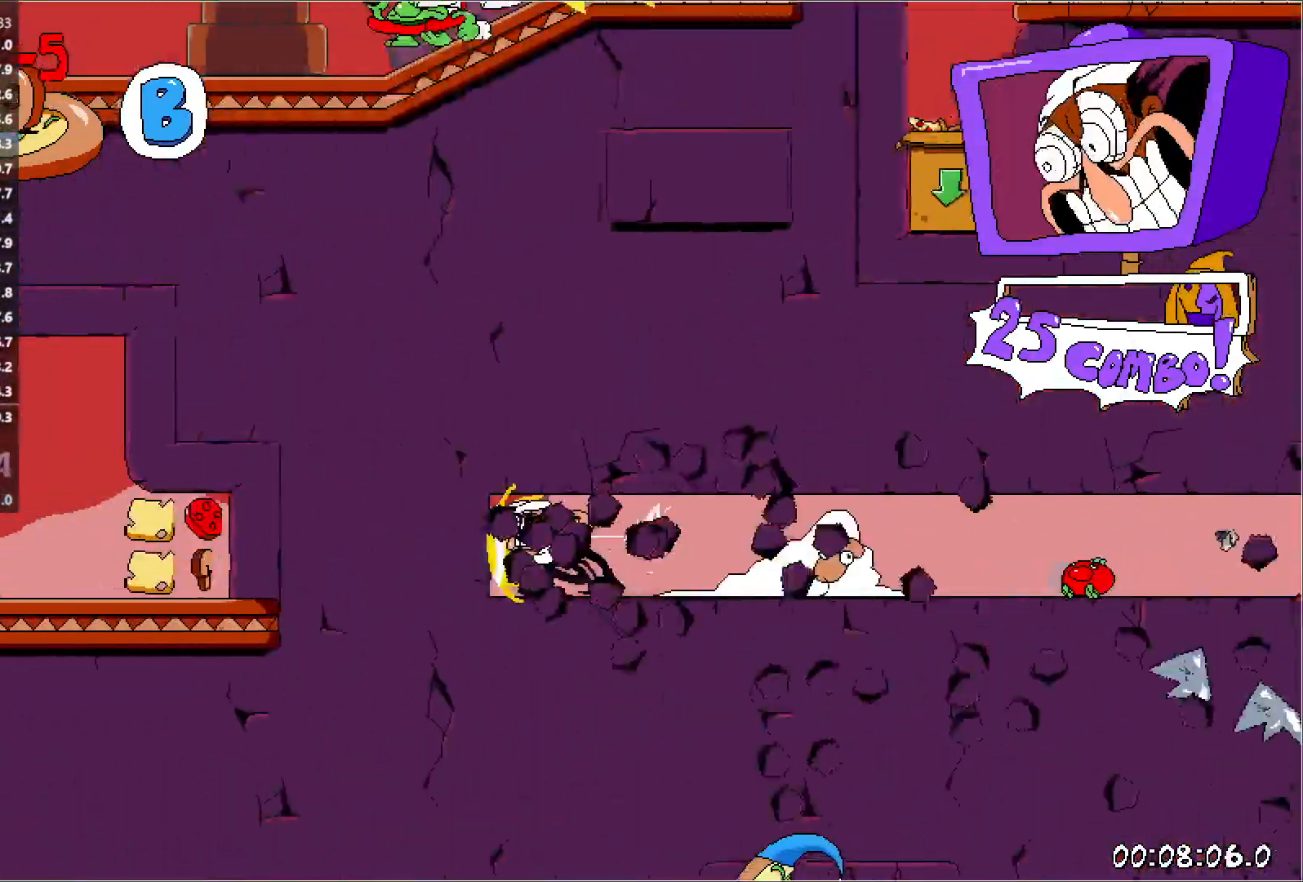
{"keys": ["left", "run"], "events": [[417, "up", "down"], [500, "up", "up"]]}